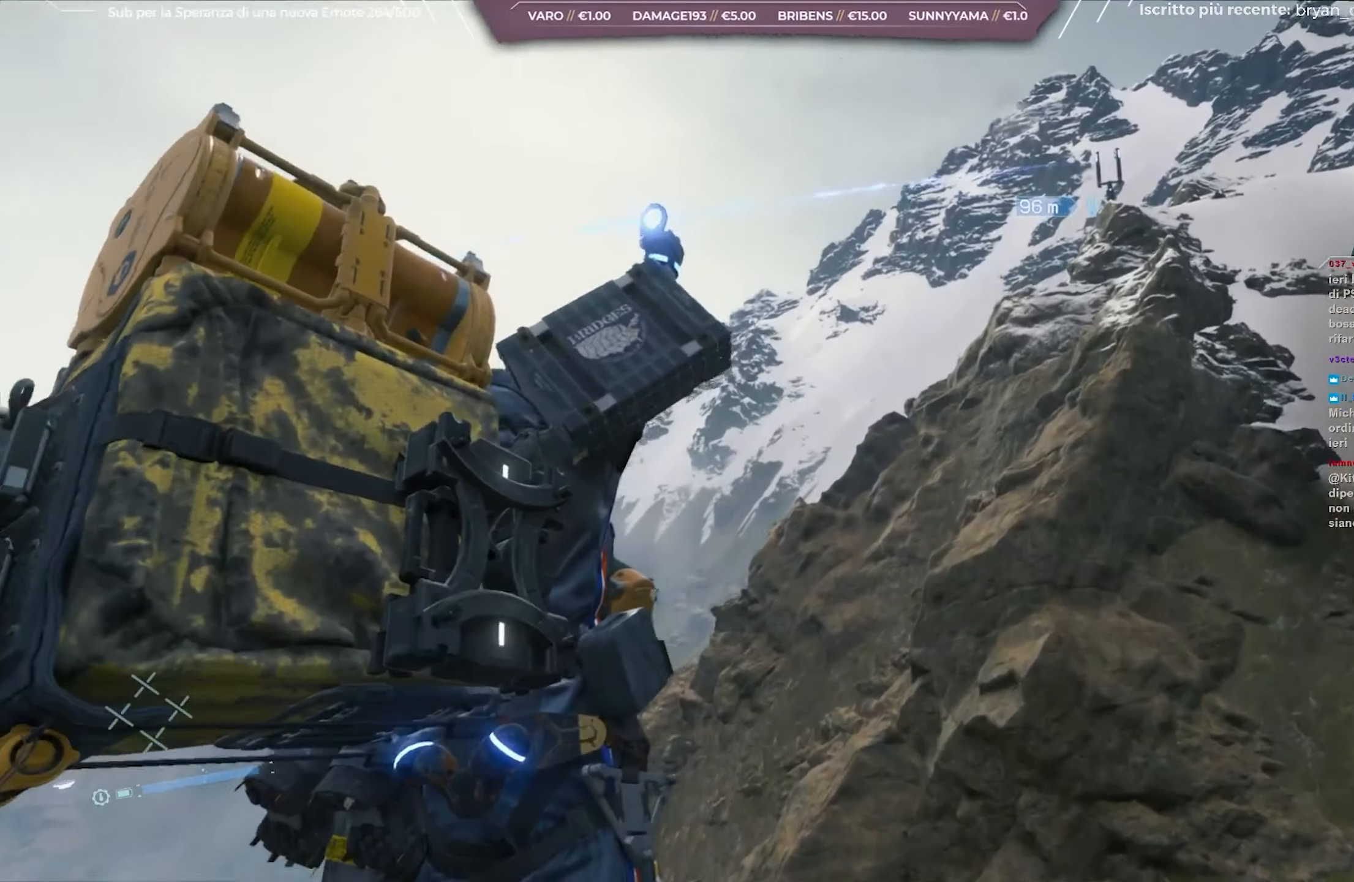
Gameplay with a controller (Xbox layout); each line is a JSON object with the inputs held at the frame after it. "events" lists button and stick changes between this image and that frame as [ms after this image, input, new state], when the widget could be followed in between.
{"buttons": [], "left_stick": "center", "right_stick": "center", "events": [[183, "right_stick", "center"]]}
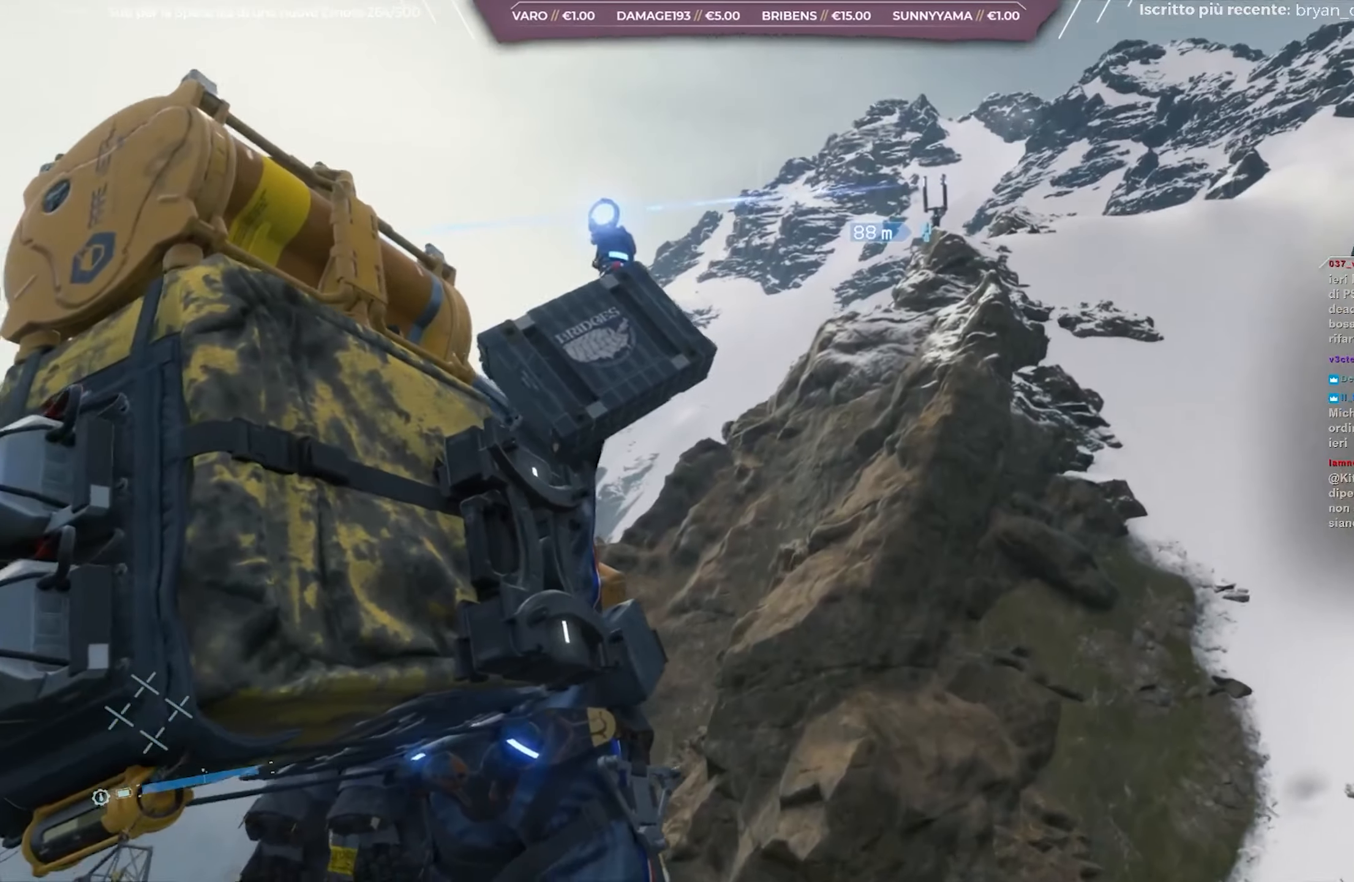
{"buttons": [], "left_stick": "center", "right_stick": "center", "events": []}
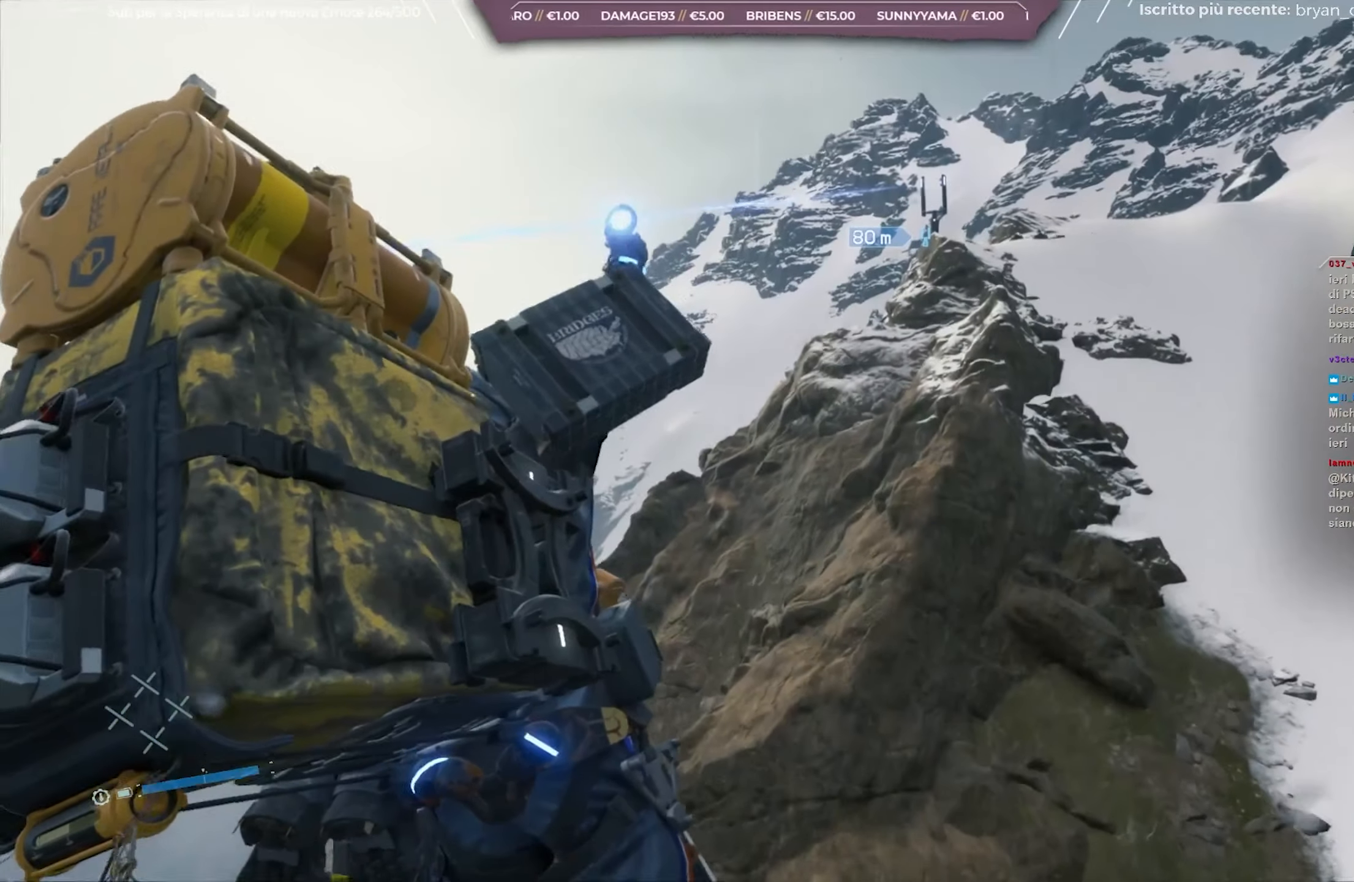
{"buttons": [], "left_stick": "center", "right_stick": "center", "events": []}
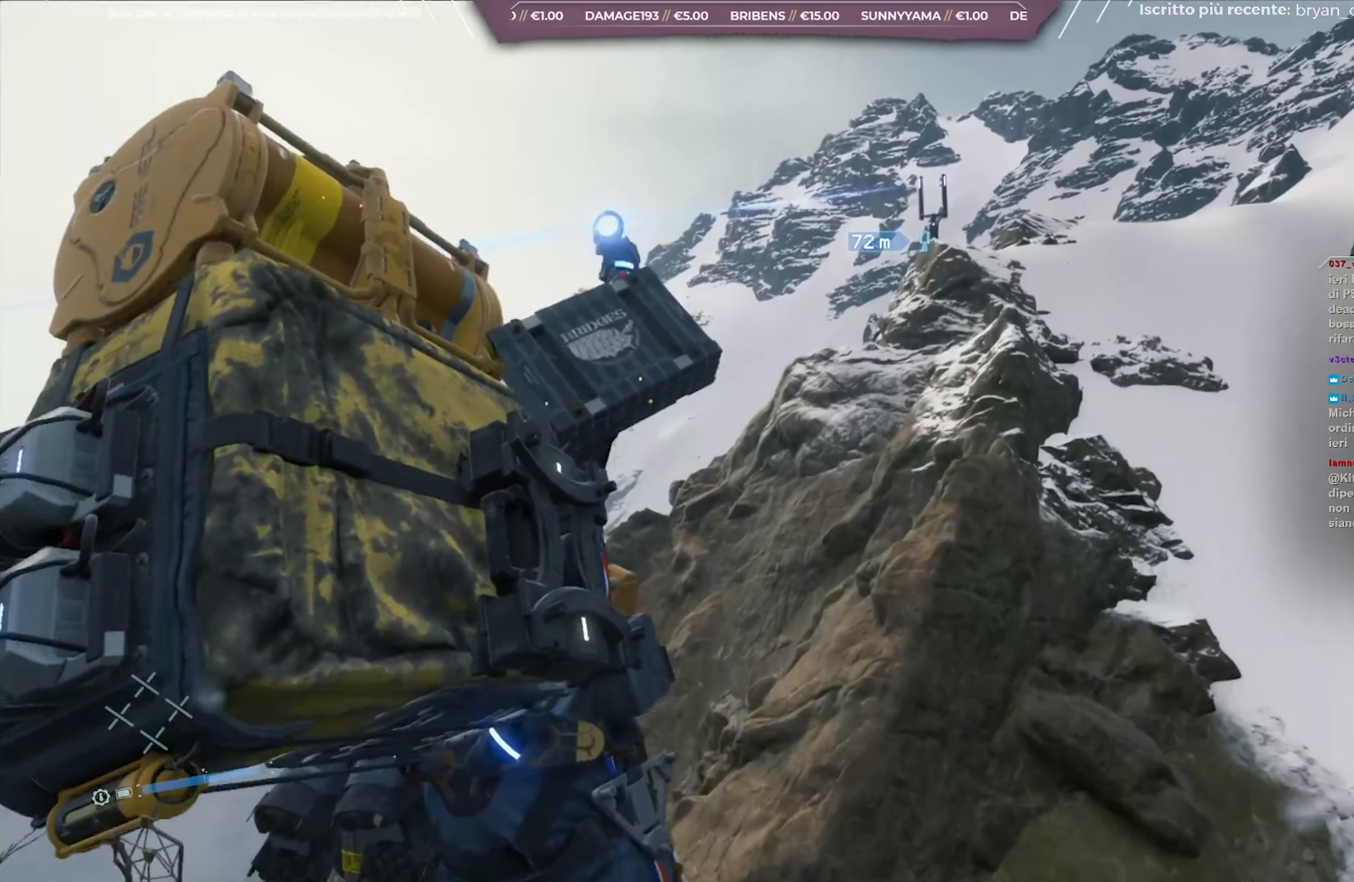
{"buttons": [], "left_stick": "center", "right_stick": "center", "events": []}
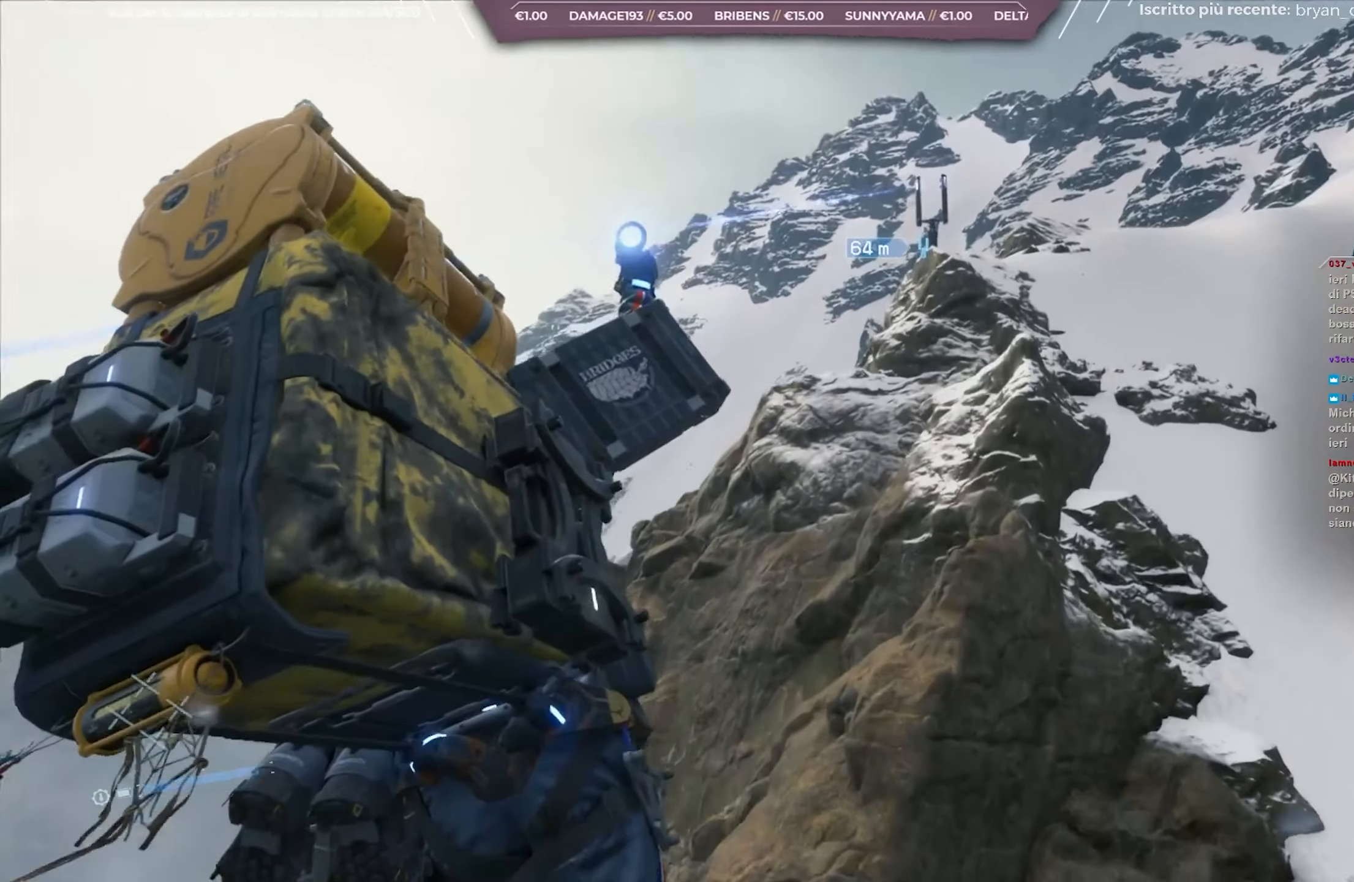
{"buttons": [], "left_stick": "center", "right_stick": "center", "events": []}
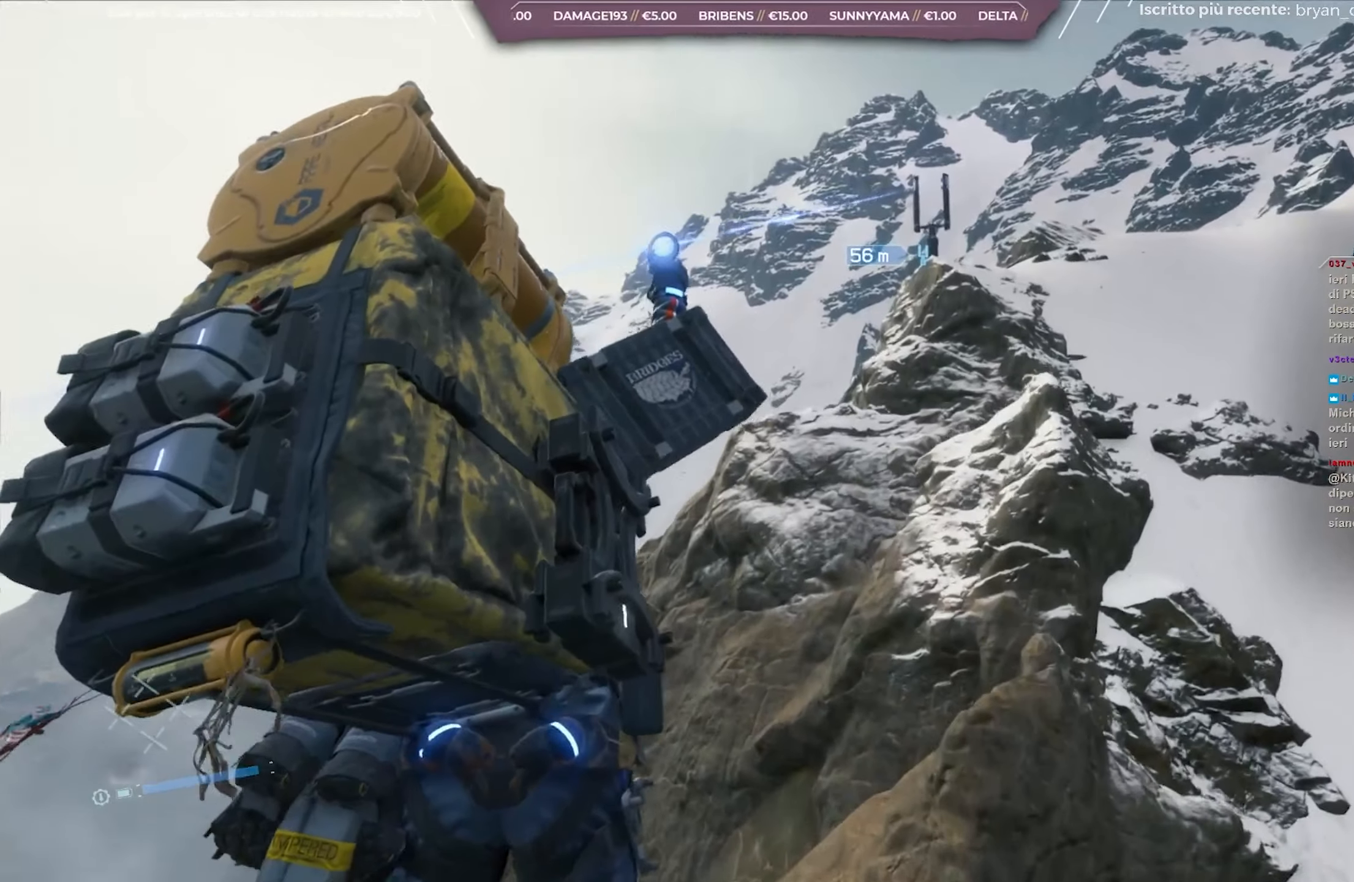
{"buttons": [], "left_stick": "center", "right_stick": "center", "events": []}
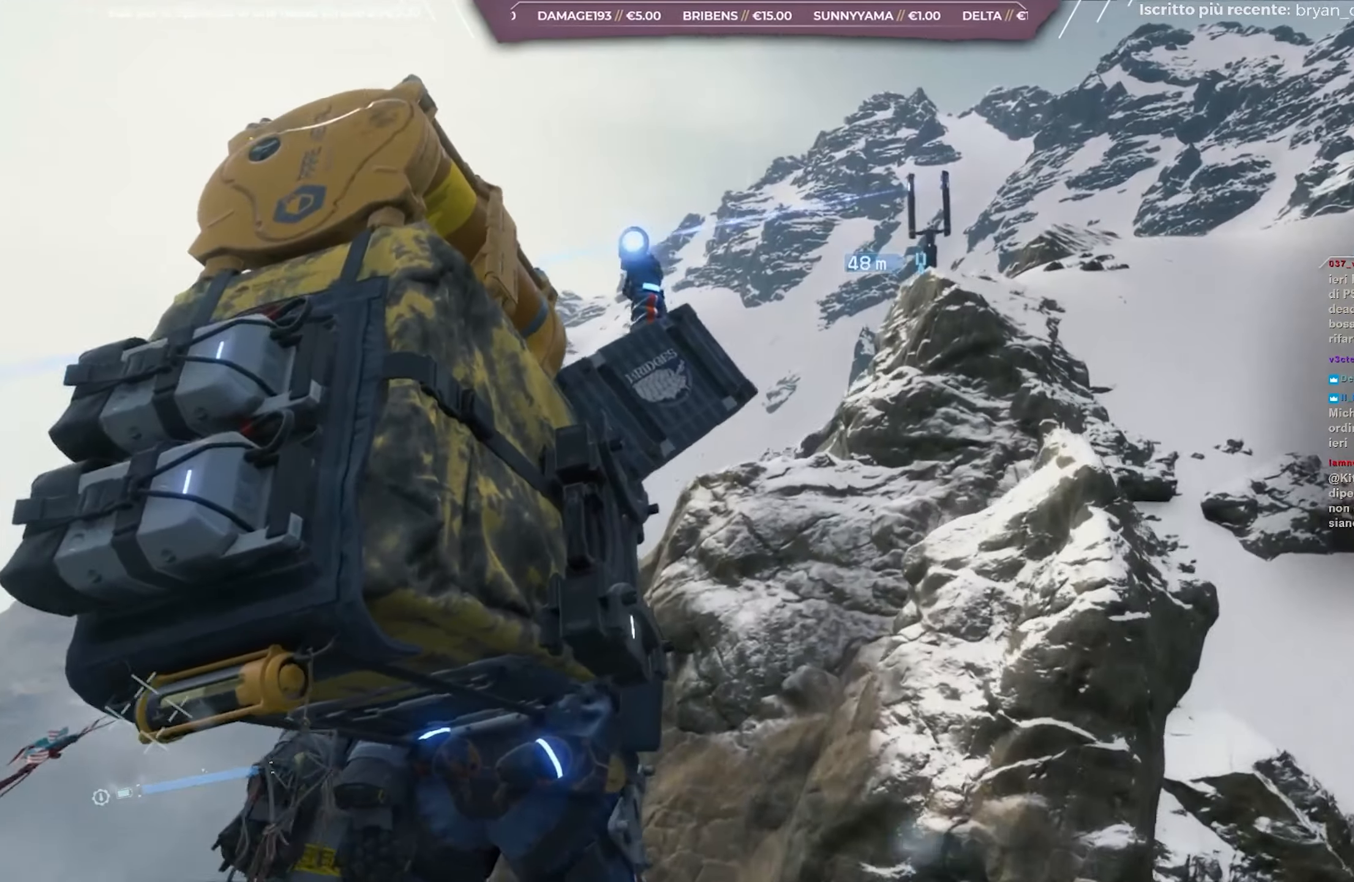
{"buttons": [], "left_stick": "center", "right_stick": "center", "events": []}
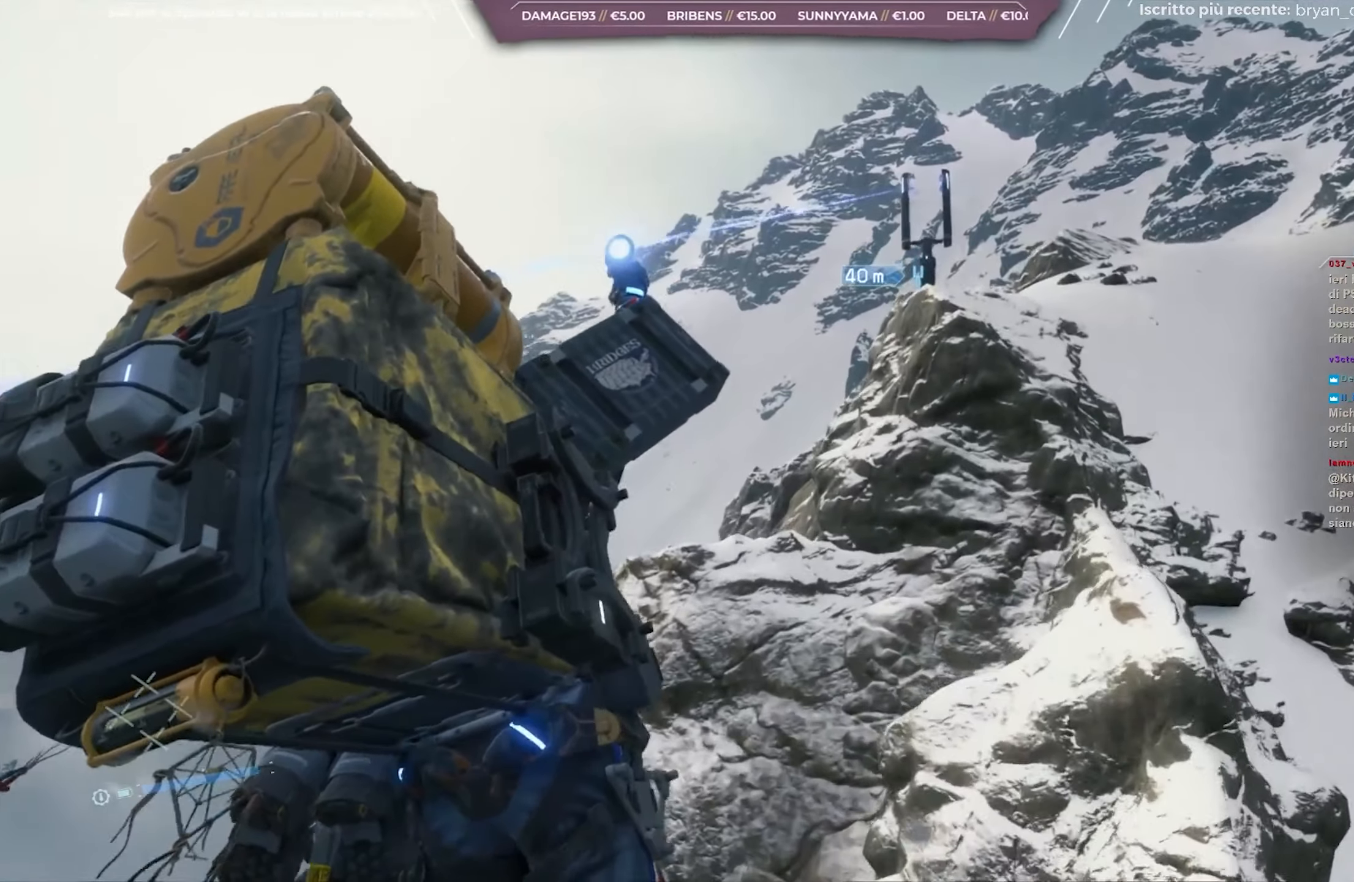
{"buttons": [], "left_stick": "center", "right_stick": "center", "events": [[83, "right_stick", "down-right"], [250, "right_stick", "center"]]}
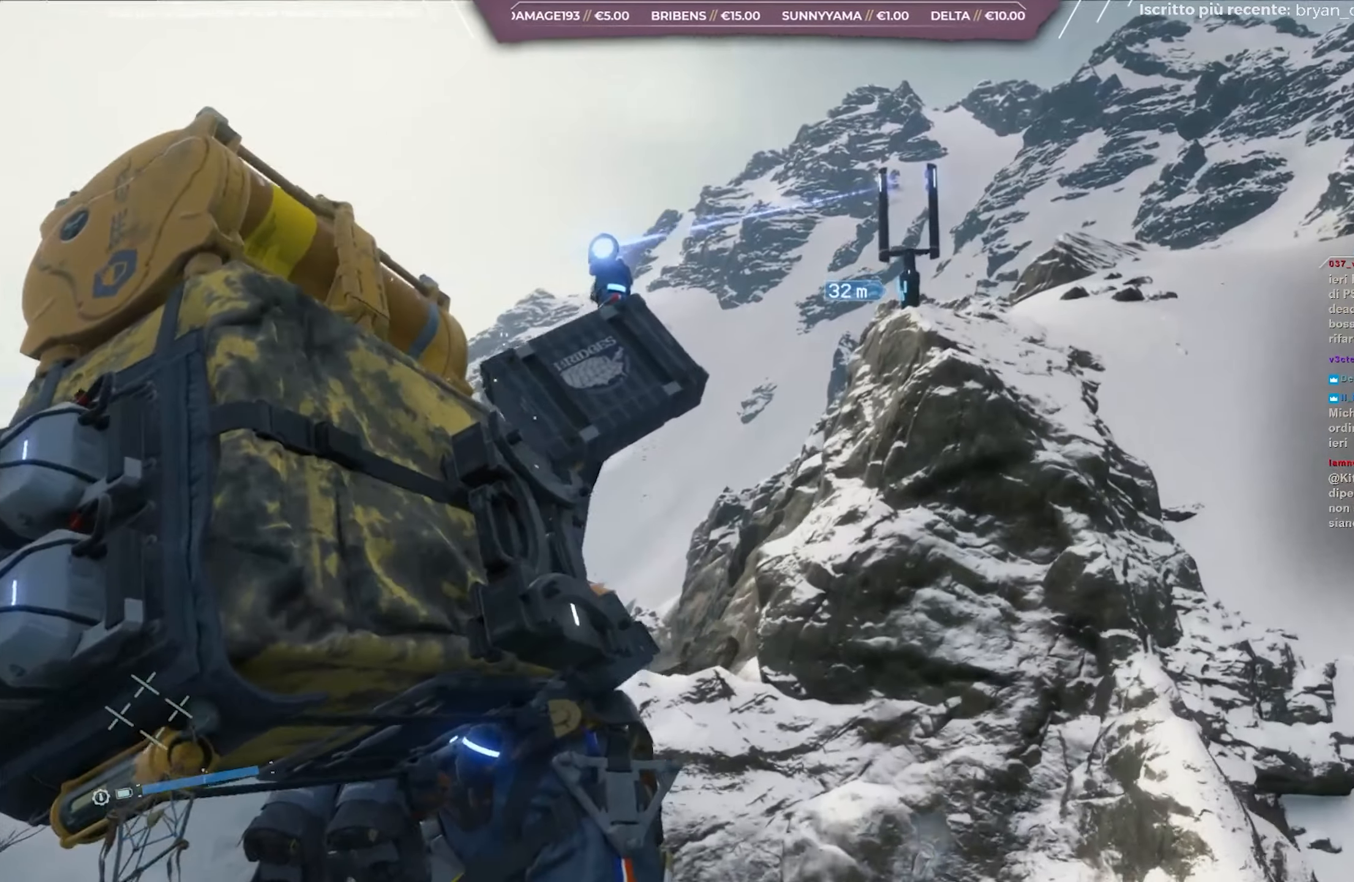
{"buttons": [], "left_stick": "center", "right_stick": "down-right", "events": [[433, "right_stick", "down-right"]]}
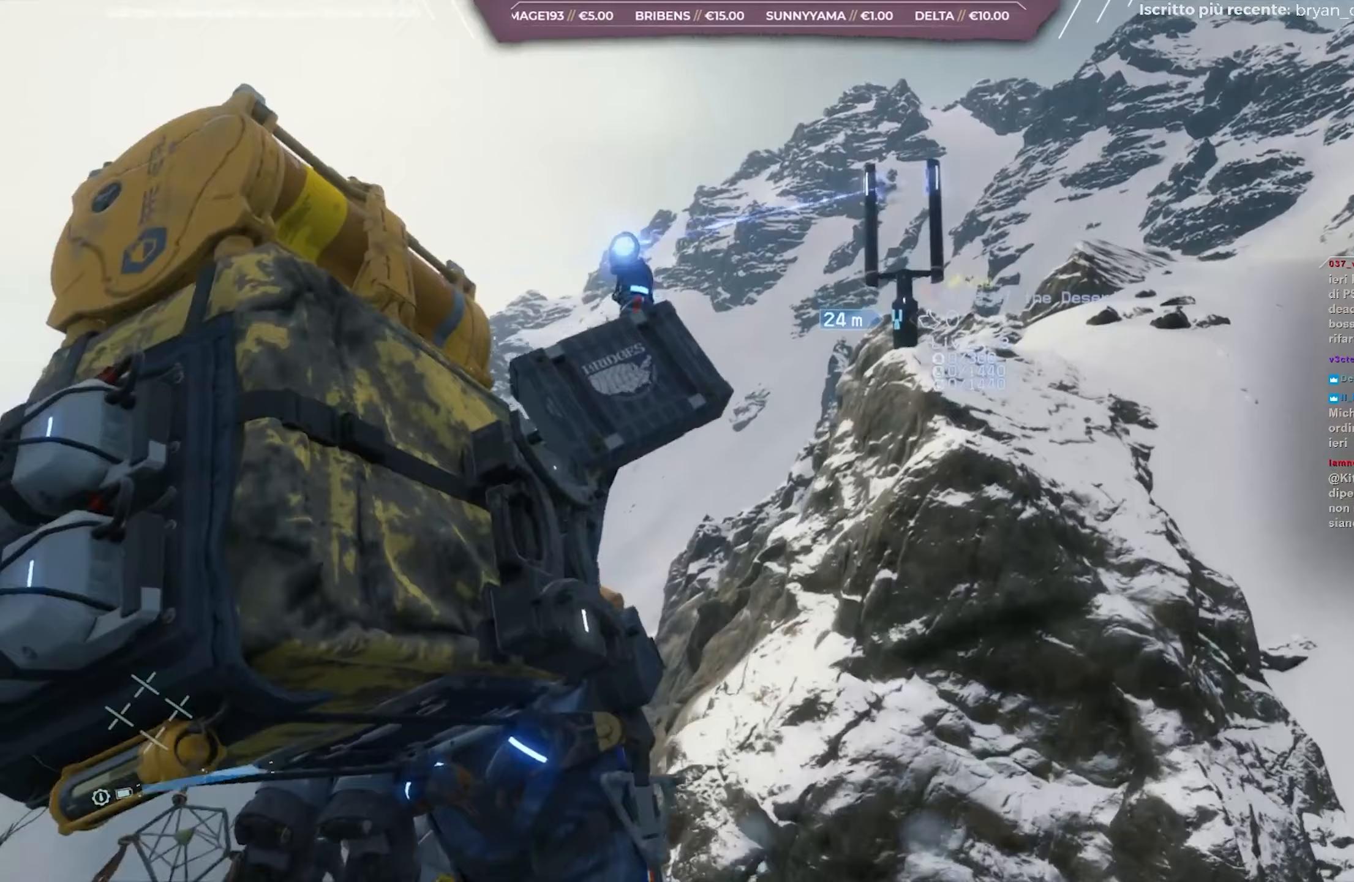
{"buttons": [], "left_stick": "center", "right_stick": "down", "events": [[300, "right_stick", "center"], [350, "right_stick", "down"]]}
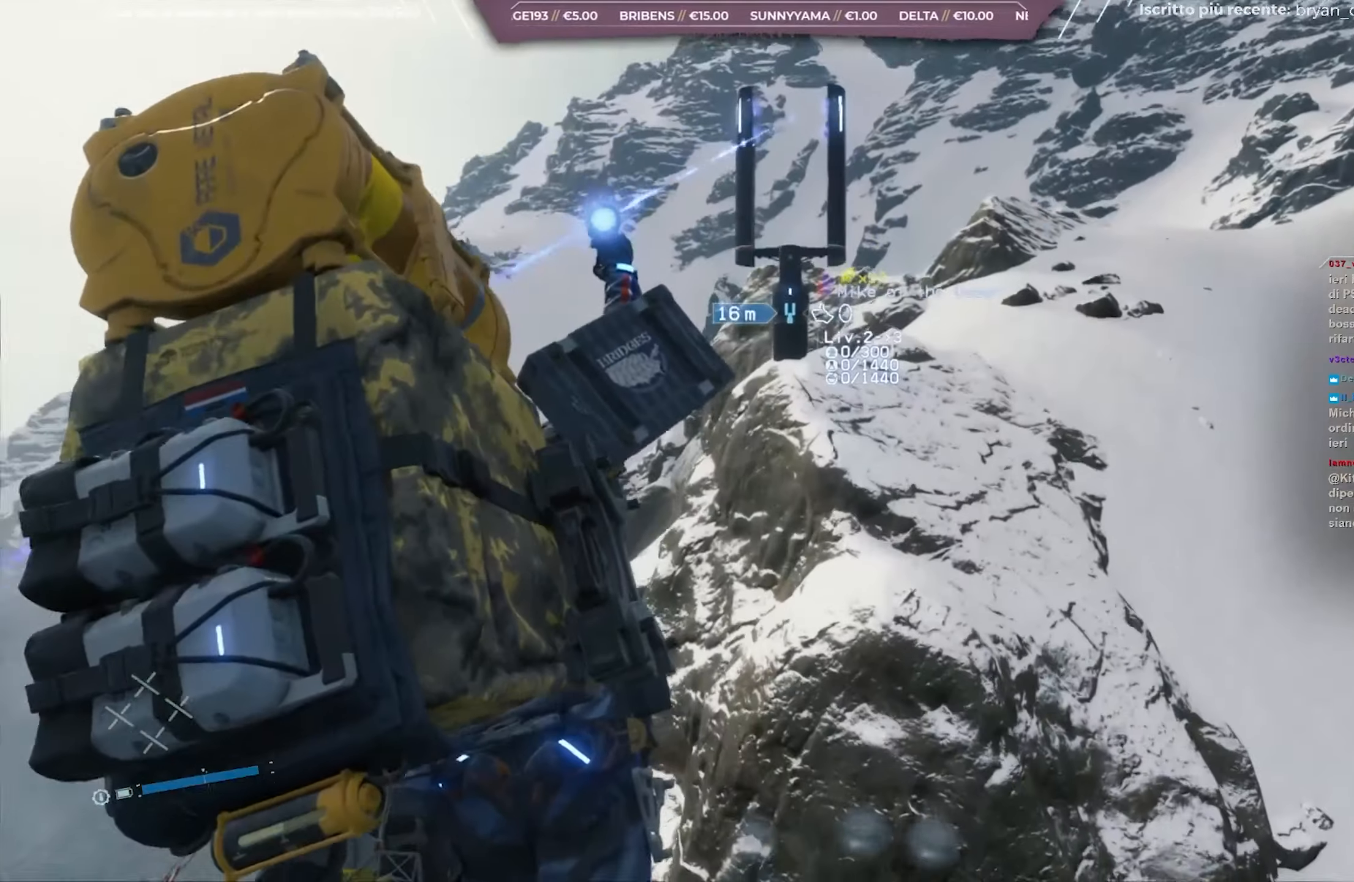
{"buttons": [], "left_stick": "center", "right_stick": "down-right", "events": [[117, "right_stick", "center"], [250, "right_stick", "down"], [317, "right_stick", "down-right"]]}
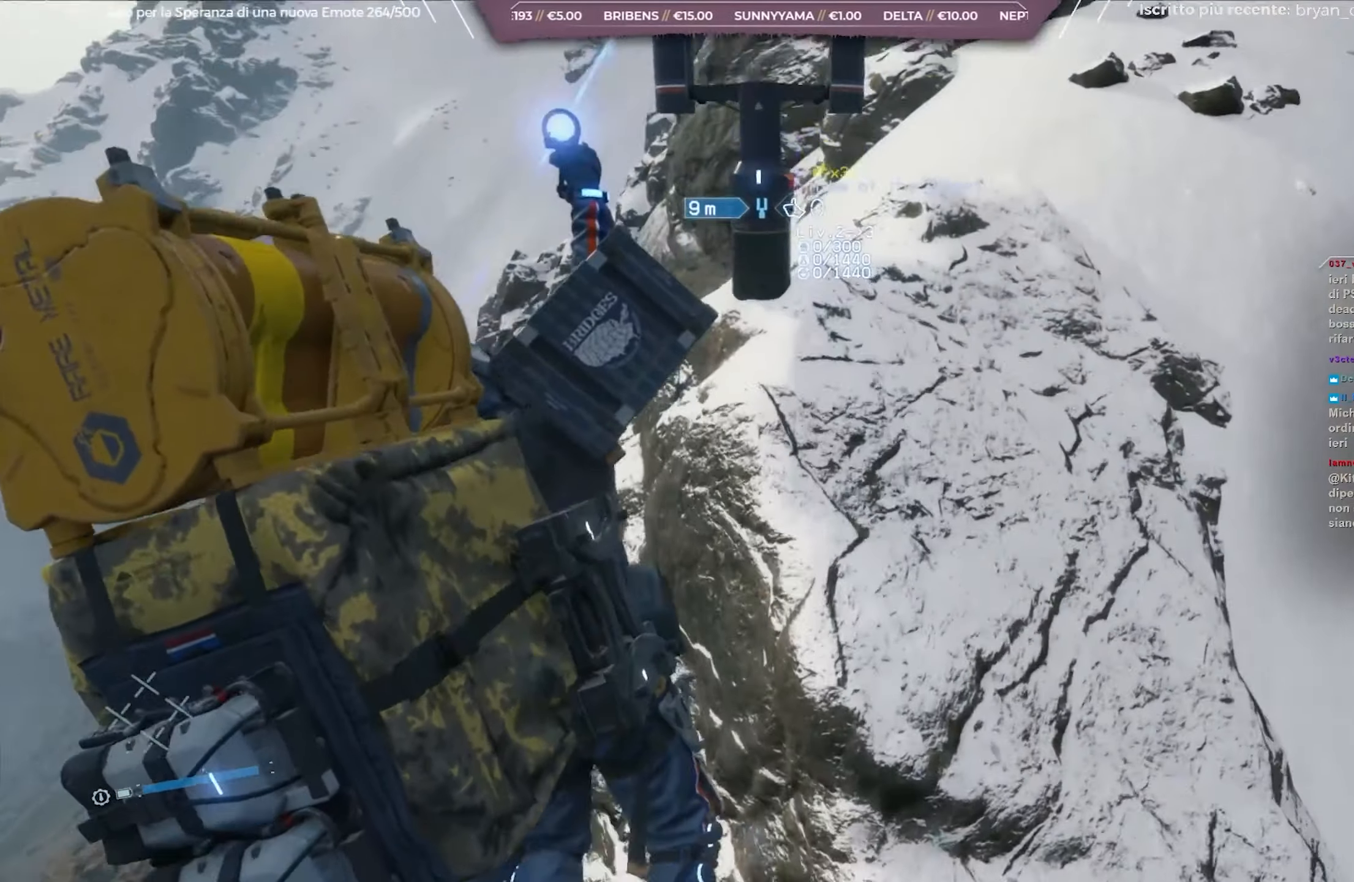
{"buttons": [], "left_stick": "center", "right_stick": "center", "events": [[350, "right_stick", "center"]]}
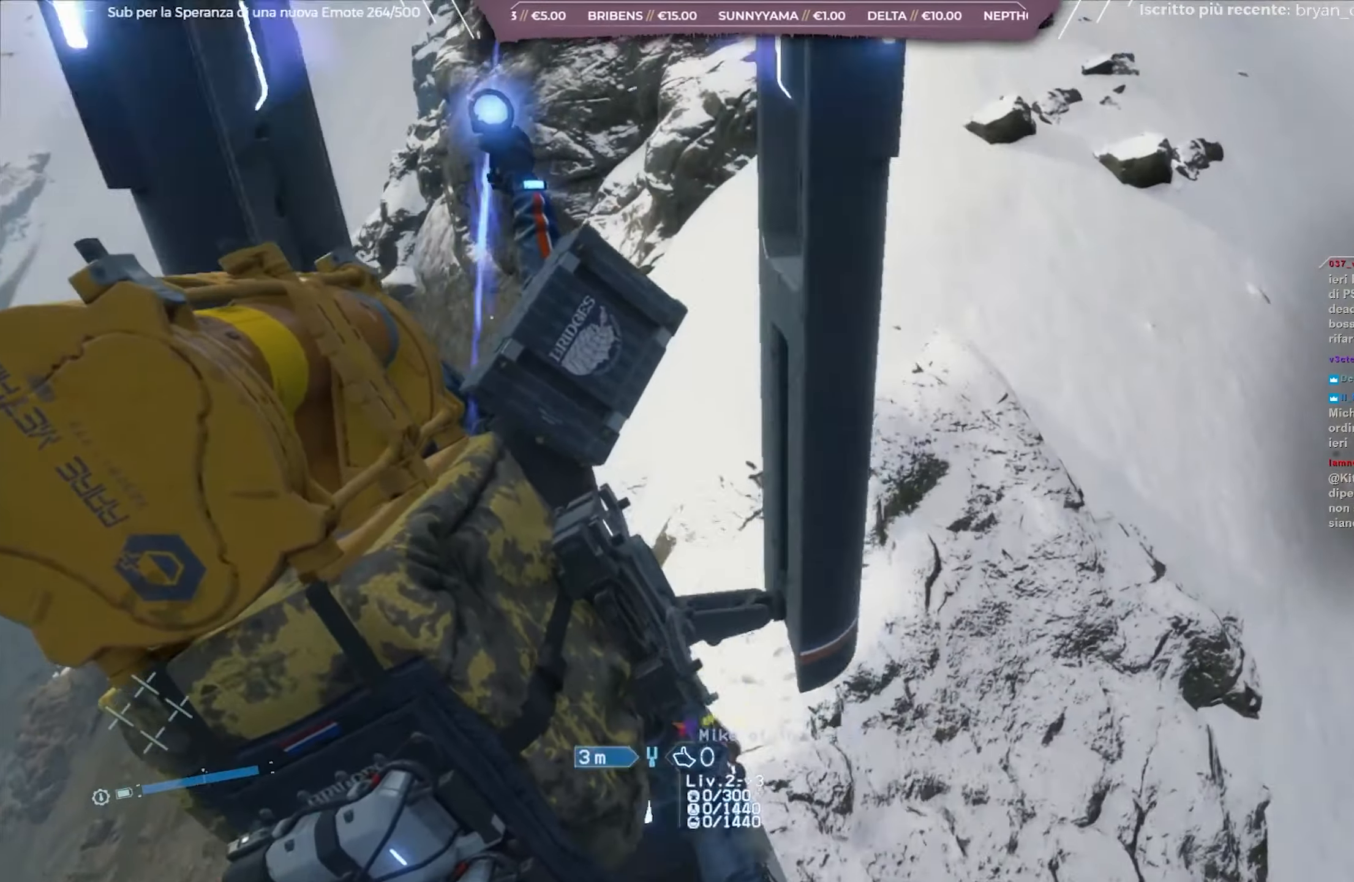
{"buttons": ["B"], "left_stick": "center", "right_stick": "center", "events": [[150, "B", "down"], [233, "B", "up"], [300, "B", "down"], [367, "B", "up"], [450, "B", "down"]]}
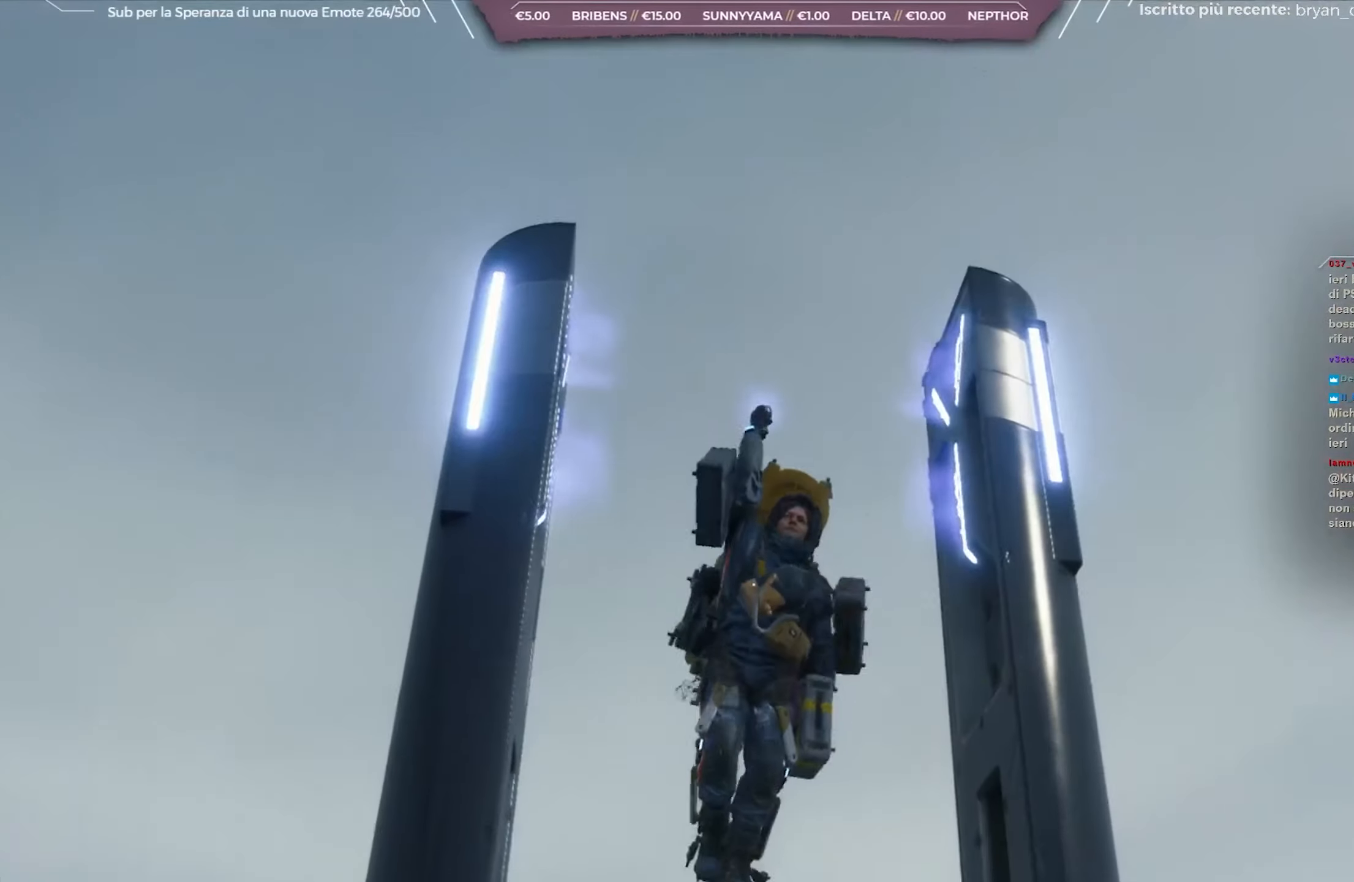
{"buttons": ["L2", "R2"], "left_stick": "down-right", "right_stick": "center", "events": [[67, "B", "up"], [383, "left_stick", "down-right"], [467, "L2", "down"], [500, "R2", "down"]]}
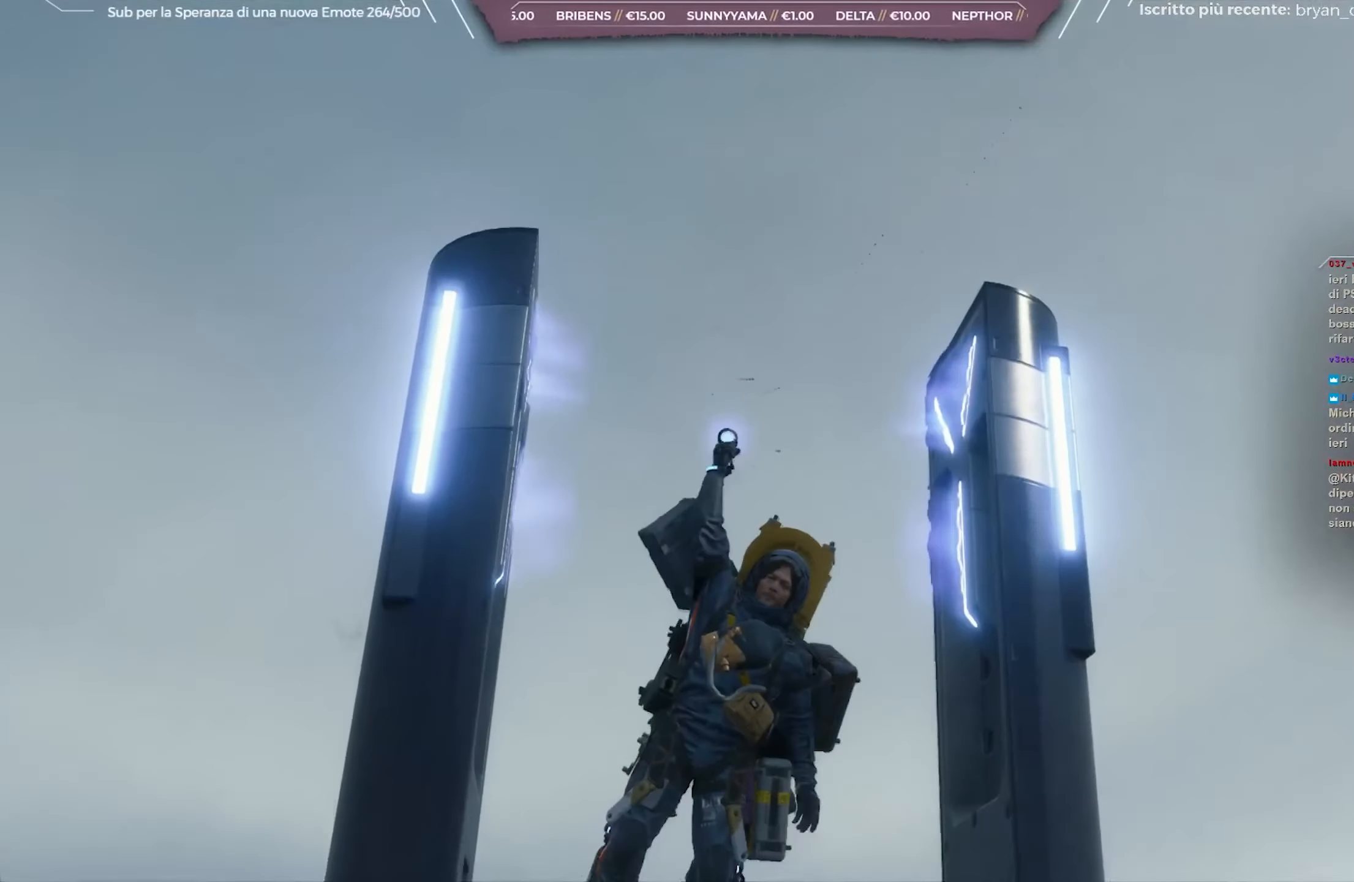
{"buttons": ["L2", "R2"], "left_stick": "down", "right_stick": "down-right", "events": [[50, "right_stick", "down-right"], [267, "left_stick", "center"], [417, "left_stick", "down"]]}
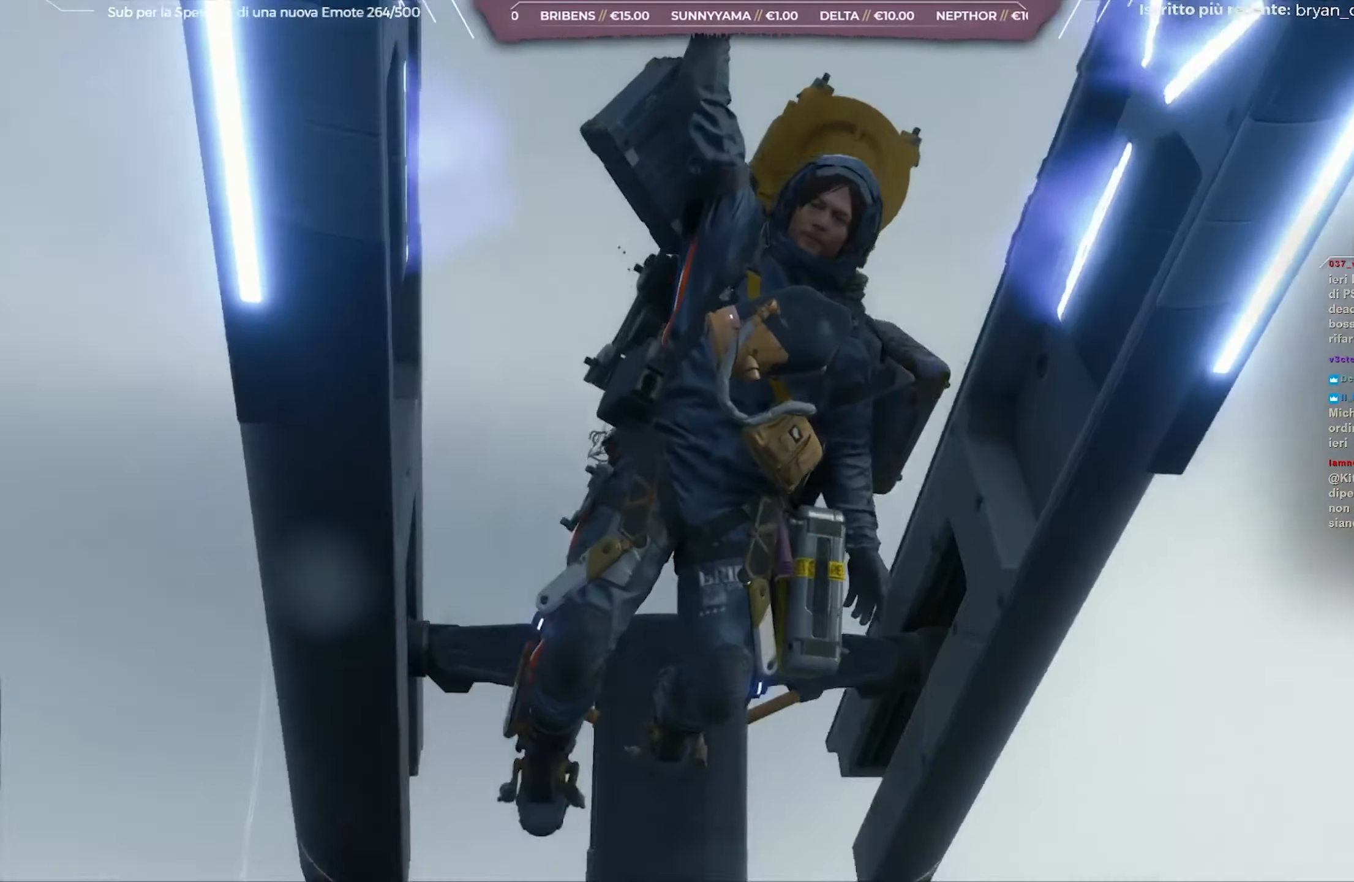
{"buttons": ["L2", "R2"], "left_stick": "down", "right_stick": "right", "events": [[333, "right_stick", "right"]]}
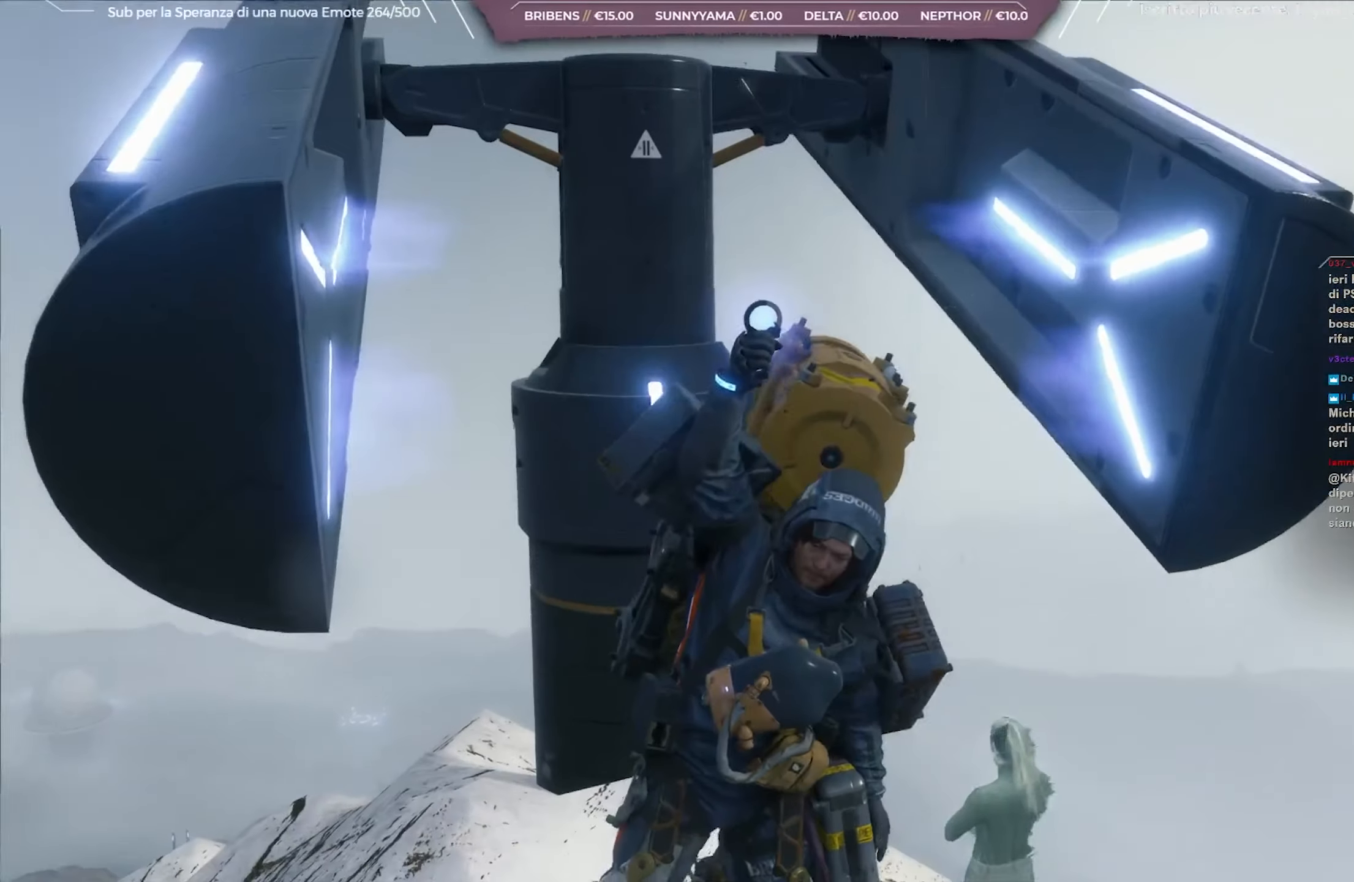
{"buttons": ["L2", "R2"], "left_stick": "down-right", "right_stick": "right", "events": [[383, "left_stick", "down-right"]]}
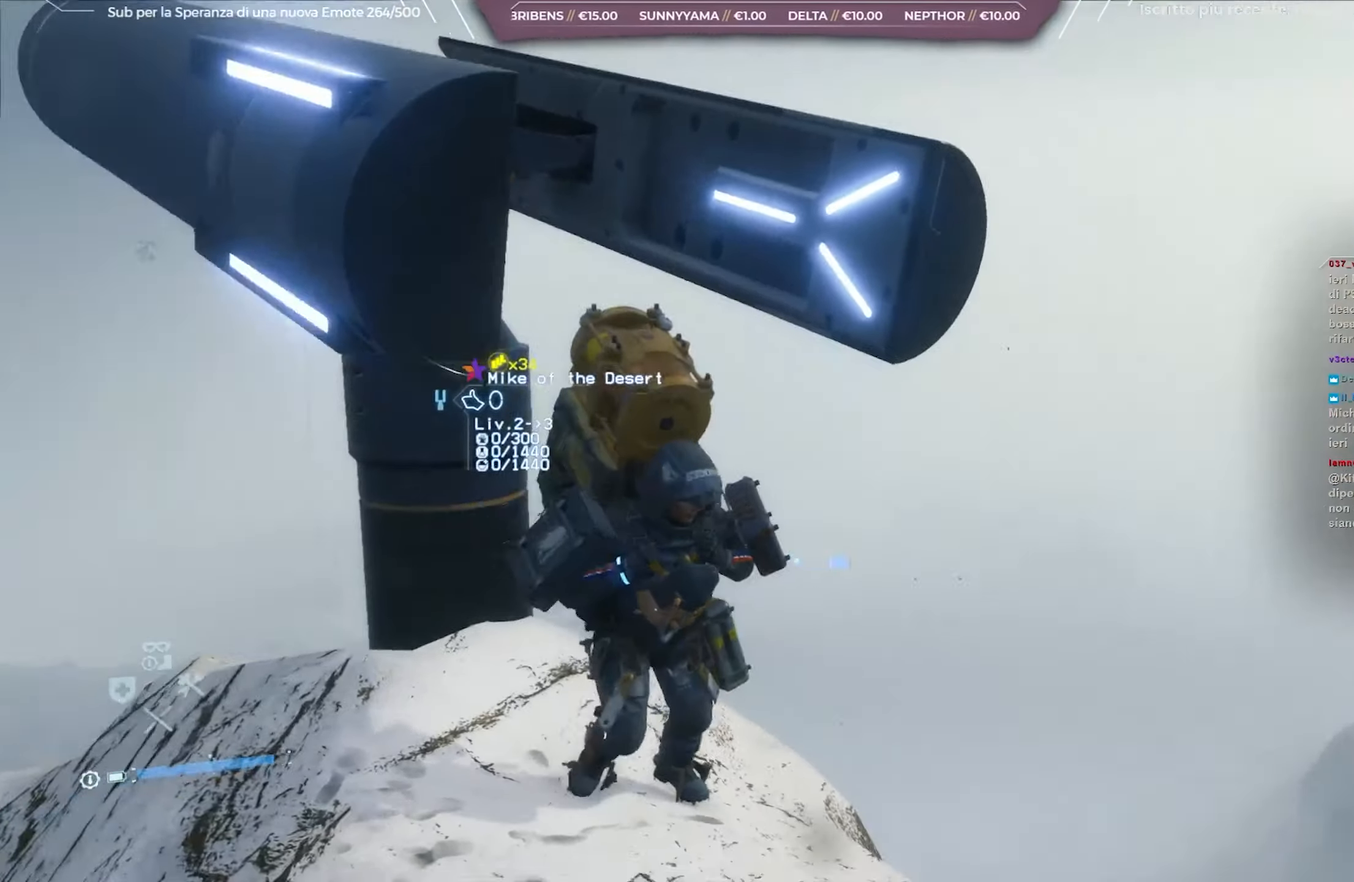
{"buttons": ["L2", "R2"], "left_stick": "right", "right_stick": "right", "events": [[467, "left_stick", "right"]]}
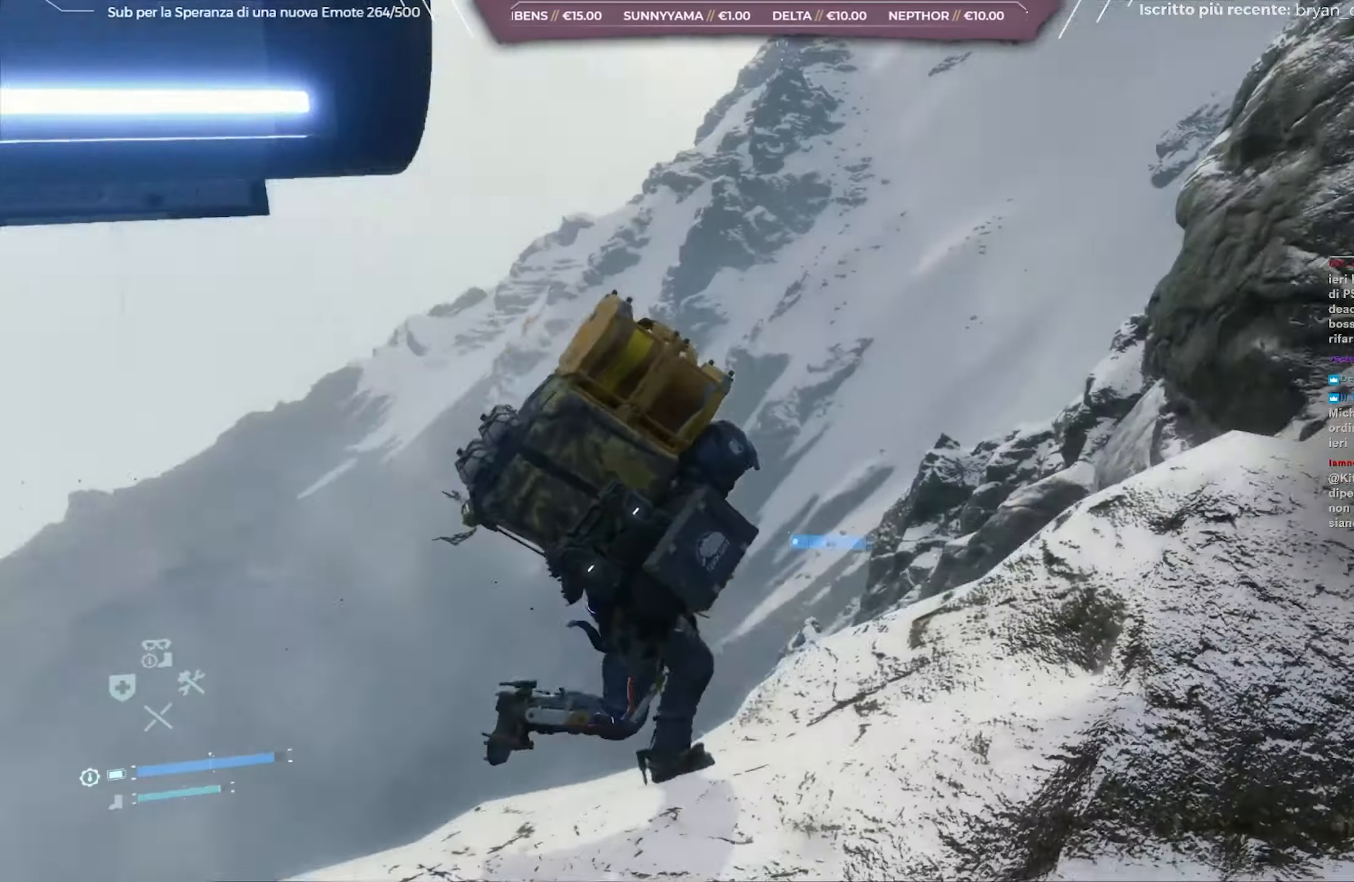
{"buttons": ["L2", "R2"], "left_stick": "up-right", "right_stick": "up-right", "events": [[33, "left_stick", "up-right"], [117, "right_stick", "up-right"]]}
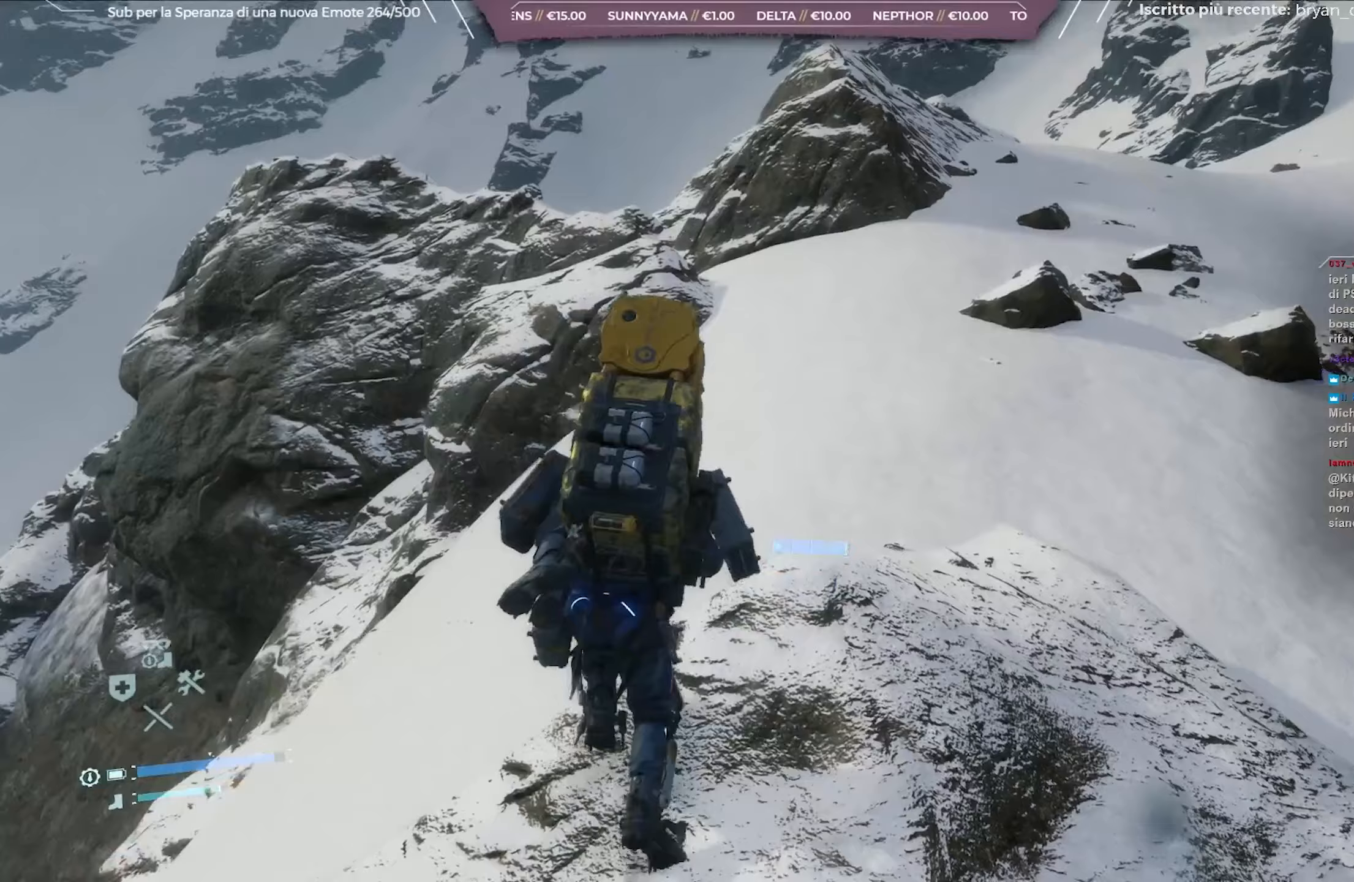
{"buttons": ["L2", "R2"], "left_stick": "up-right", "right_stick": "center", "events": [[267, "L3", "down"], [283, "right_stick", "right"], [383, "L3", "up"], [383, "right_stick", "center"]]}
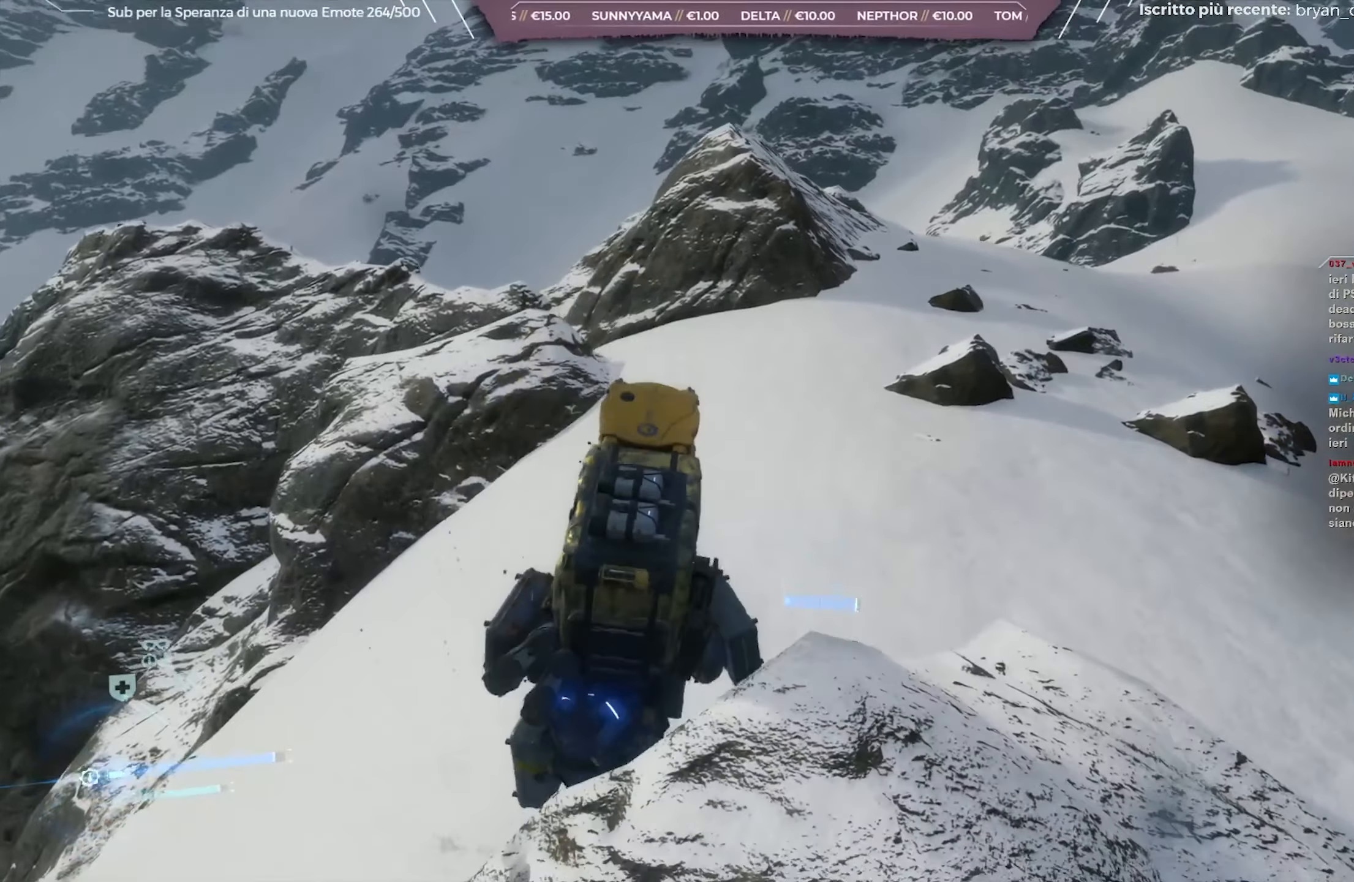
{"buttons": ["L2", "R2"], "left_stick": "up", "right_stick": "up", "events": [[33, "right_stick", "up"], [217, "right_stick", "center"], [283, "left_stick", "up"], [367, "right_stick", "up"]]}
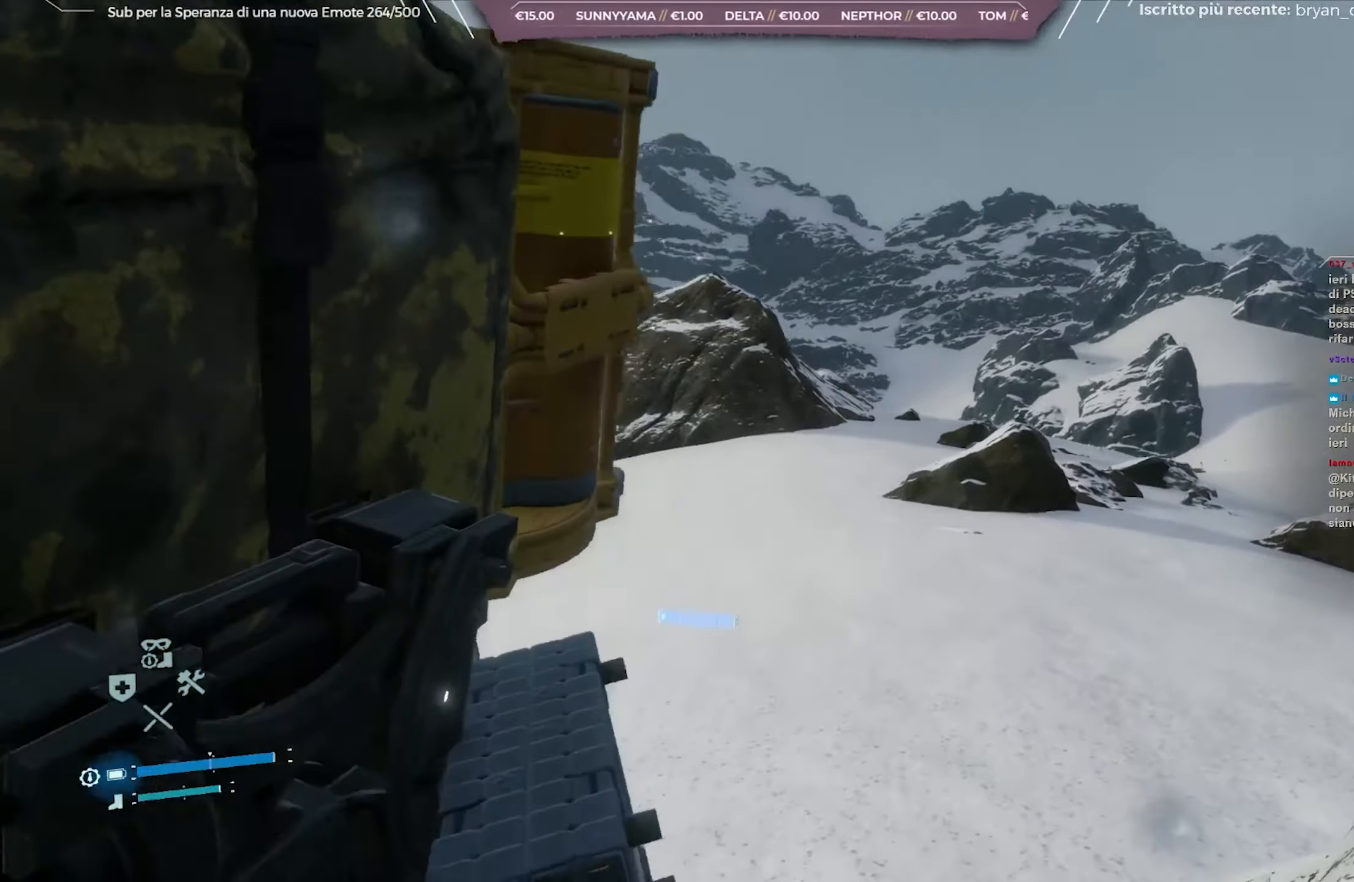
{"buttons": [], "left_stick": "up", "right_stick": "left", "events": [[50, "right_stick", "center"], [300, "right_stick", "left"], [367, "L2", "up"], [383, "R2", "up"]]}
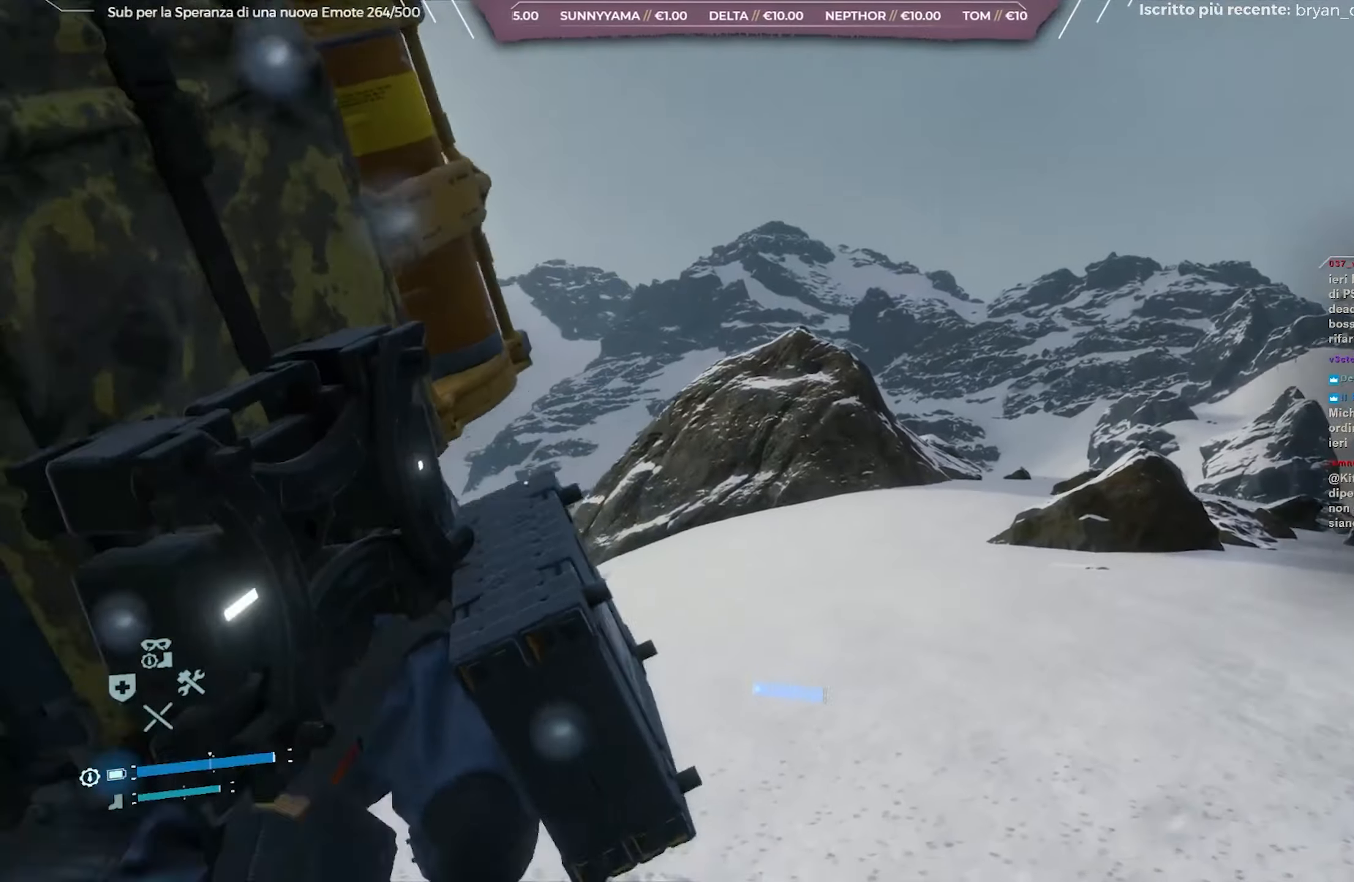
{"buttons": [], "left_stick": "up", "right_stick": "down", "events": [[83, "right_stick", "down-left"], [267, "right_stick", "center"], [467, "right_stick", "down"]]}
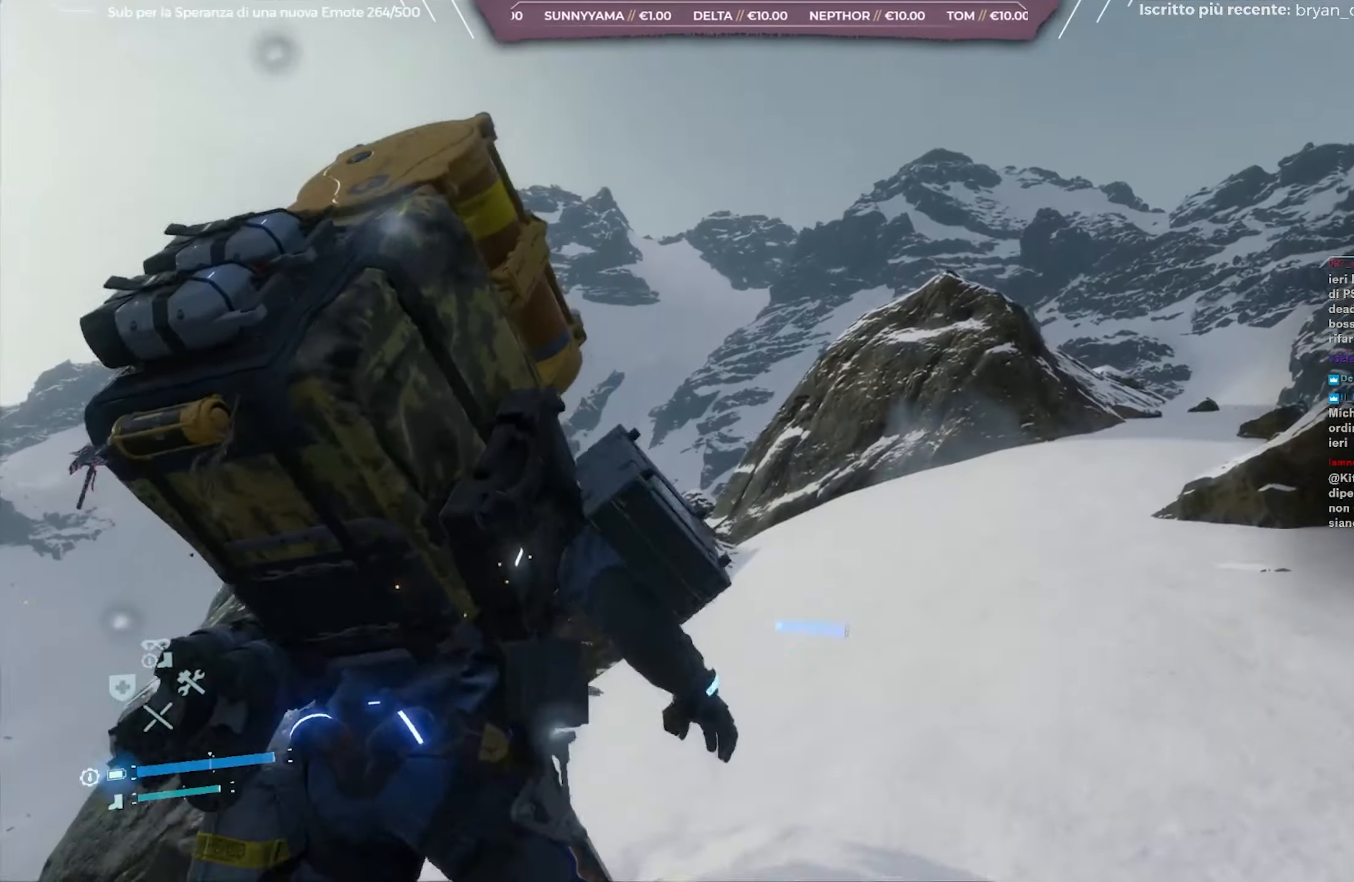
{"buttons": [], "left_stick": "up", "right_stick": "right", "events": [[183, "right_stick", "center"], [400, "right_stick", "right"]]}
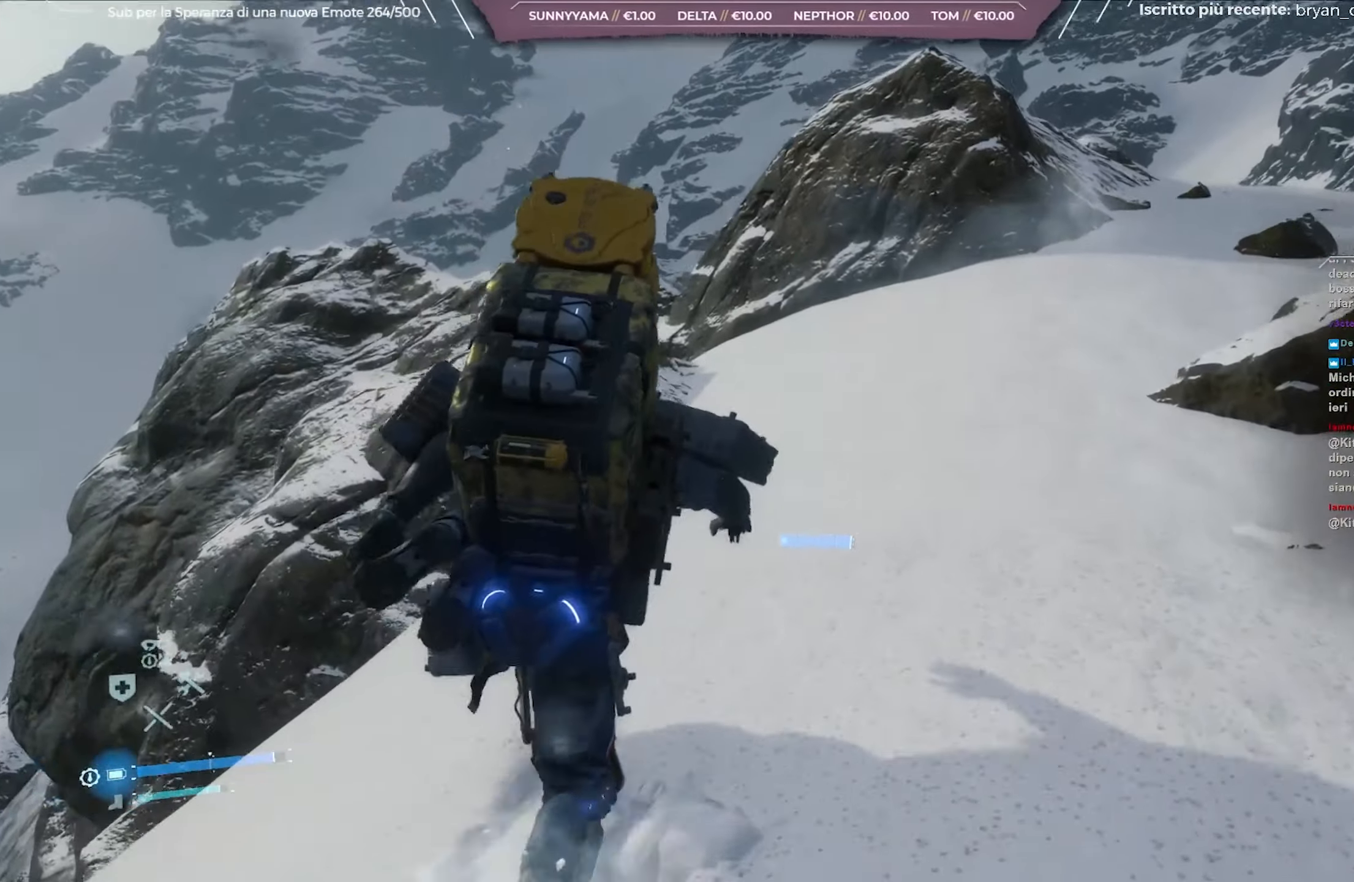
{"buttons": [], "left_stick": "up-right", "right_stick": "center", "events": [[83, "left_stick", "up-right"], [83, "right_stick", "center"], [233, "right_stick", "up"], [400, "right_stick", "center"]]}
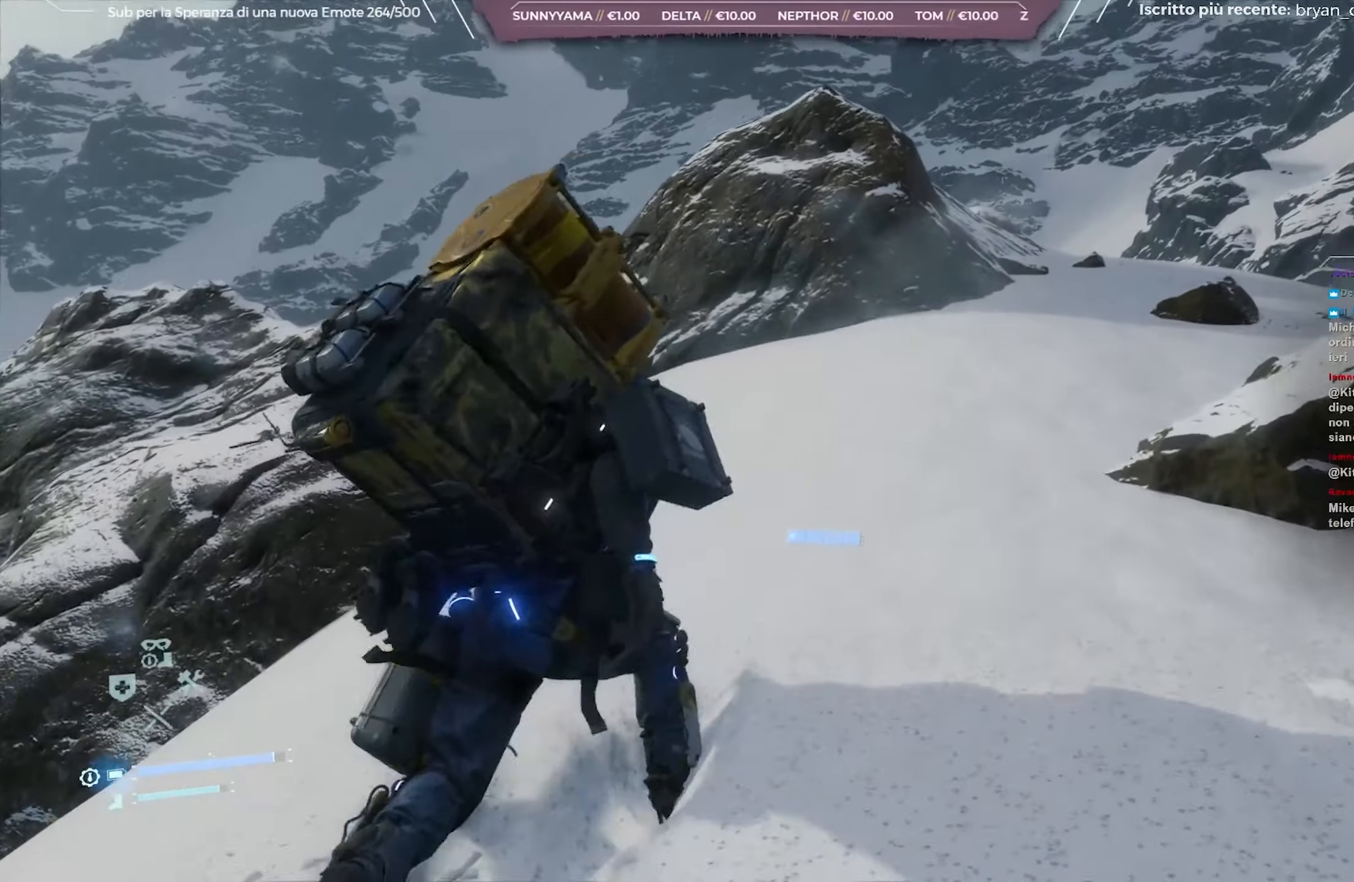
{"buttons": [], "left_stick": "up-right", "right_stick": "center", "events": [[67, "right_stick", "up-left"], [200, "right_stick", "center"], [350, "right_stick", "up-left"], [500, "right_stick", "center"]]}
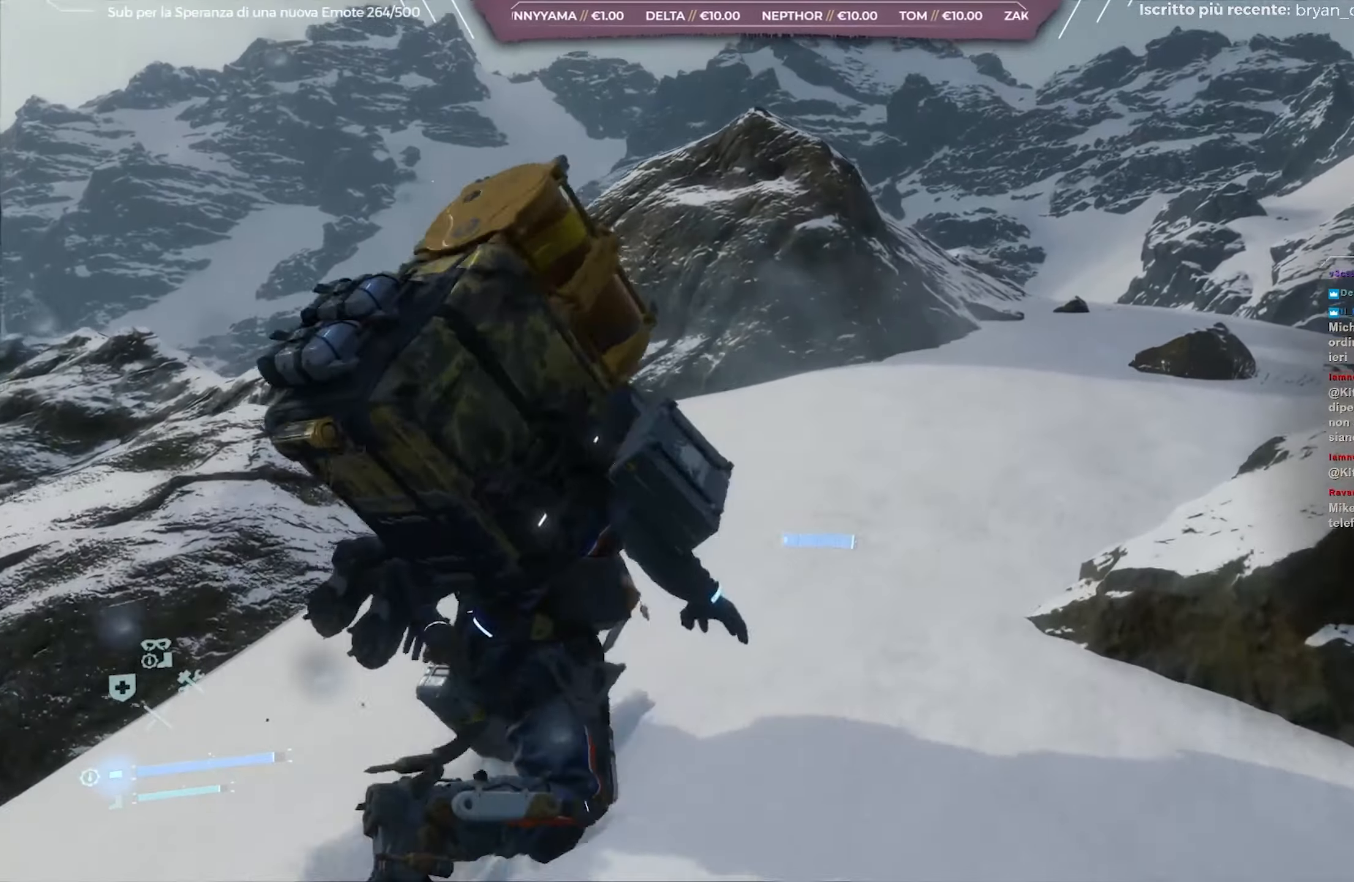
{"buttons": [], "left_stick": "up-right", "right_stick": "left", "events": [[233, "right_stick", "up-left"], [333, "right_stick", "center"], [467, "right_stick", "left"]]}
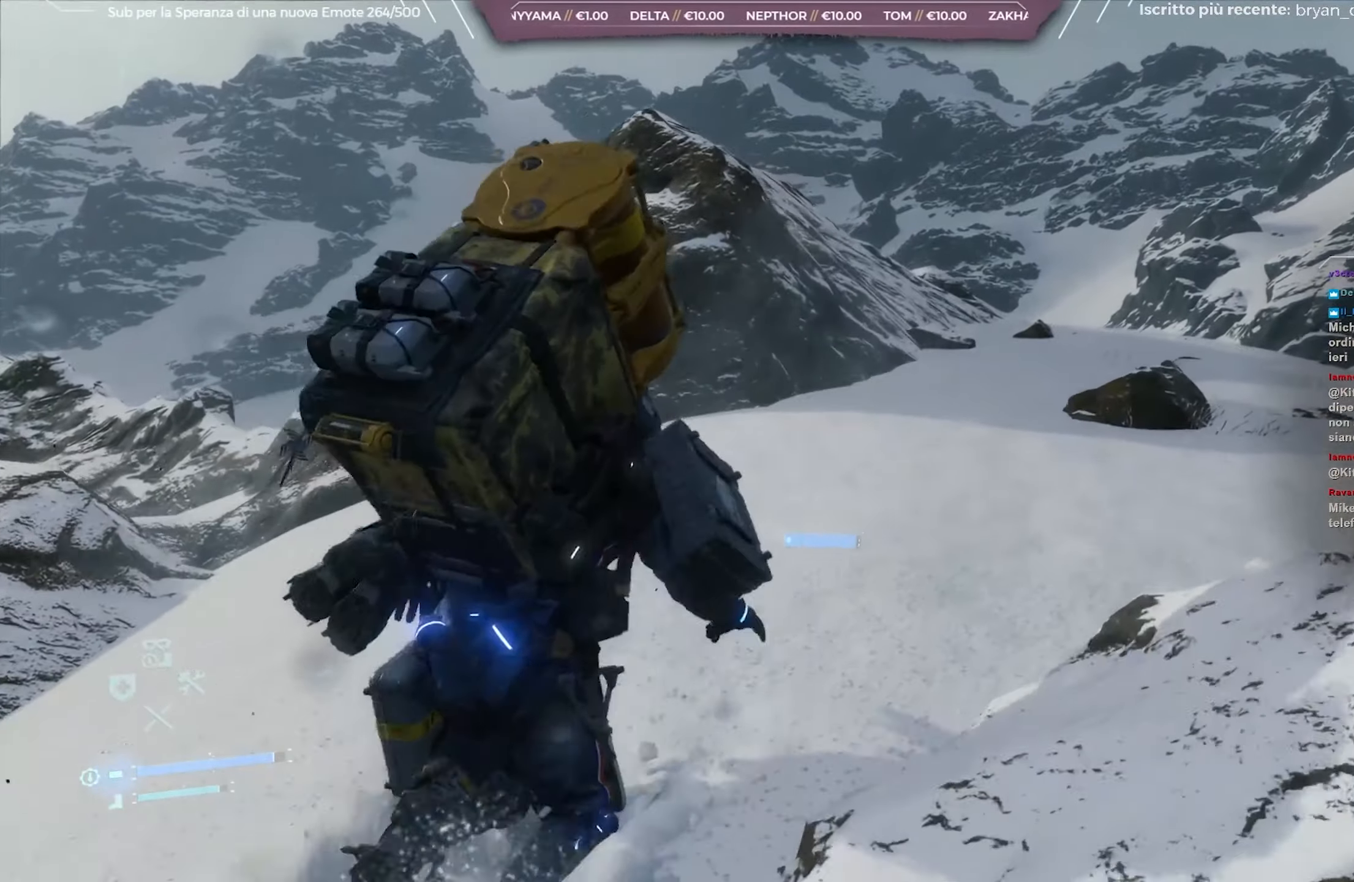
{"buttons": [], "left_stick": "up-right", "right_stick": "left", "events": [[100, "right_stick", "center"], [217, "right_stick", "left"], [333, "right_stick", "center"], [500, "right_stick", "left"]]}
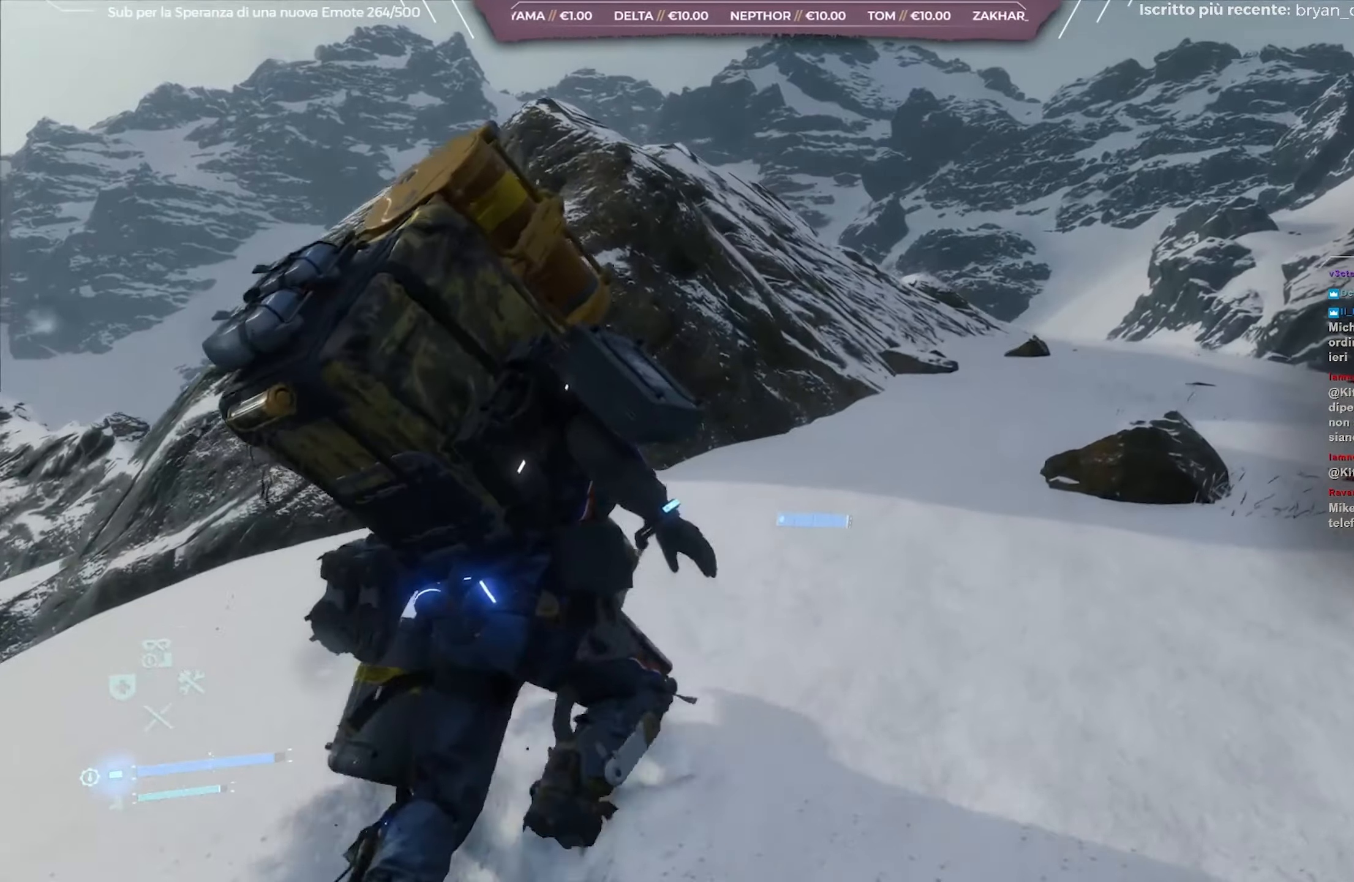
{"buttons": [], "left_stick": "up-right", "right_stick": "center", "events": [[150, "right_stick", "center"]]}
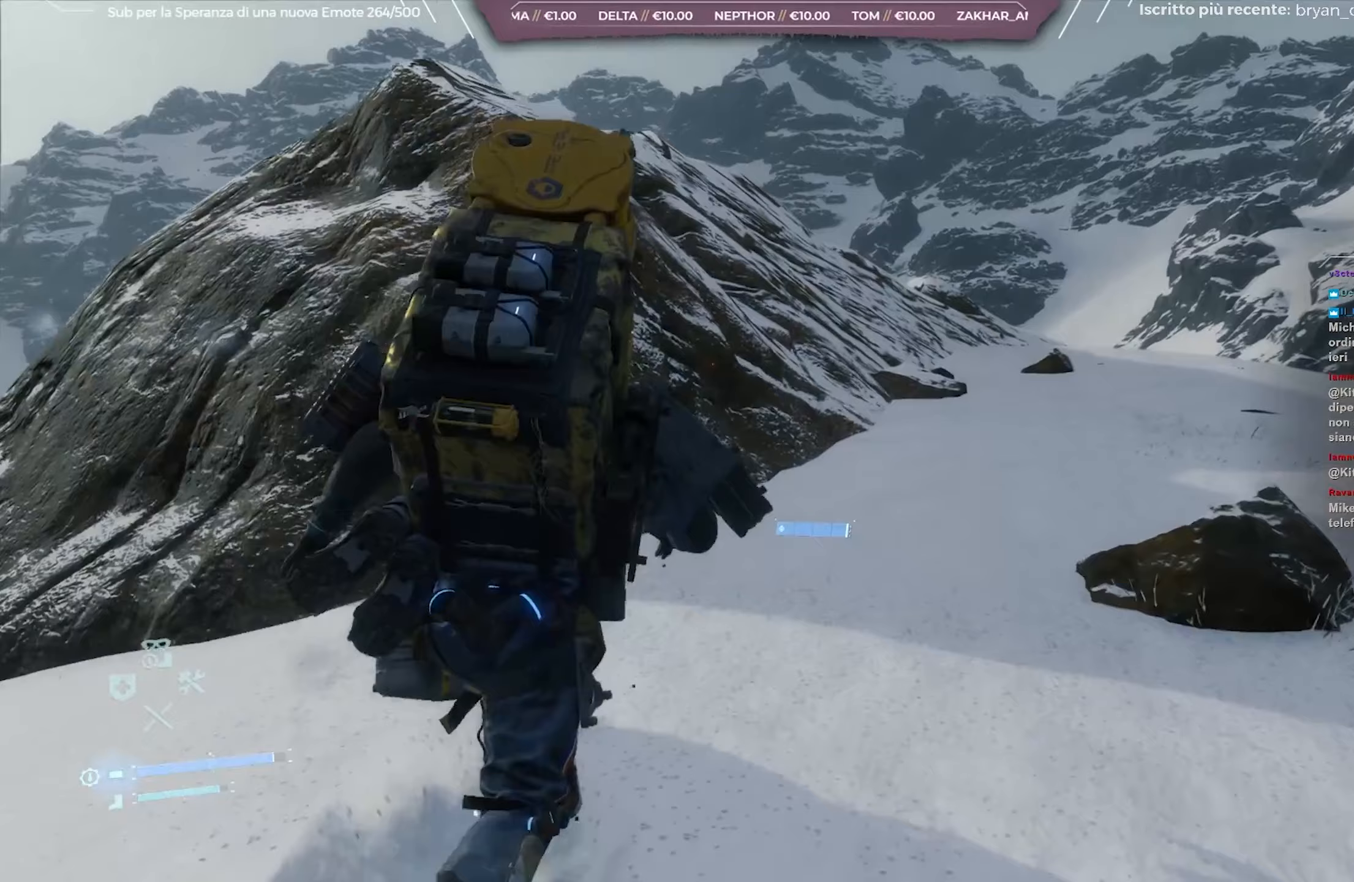
{"buttons": [], "left_stick": "up-right", "right_stick": "left", "events": [[350, "right_stick", "left"]]}